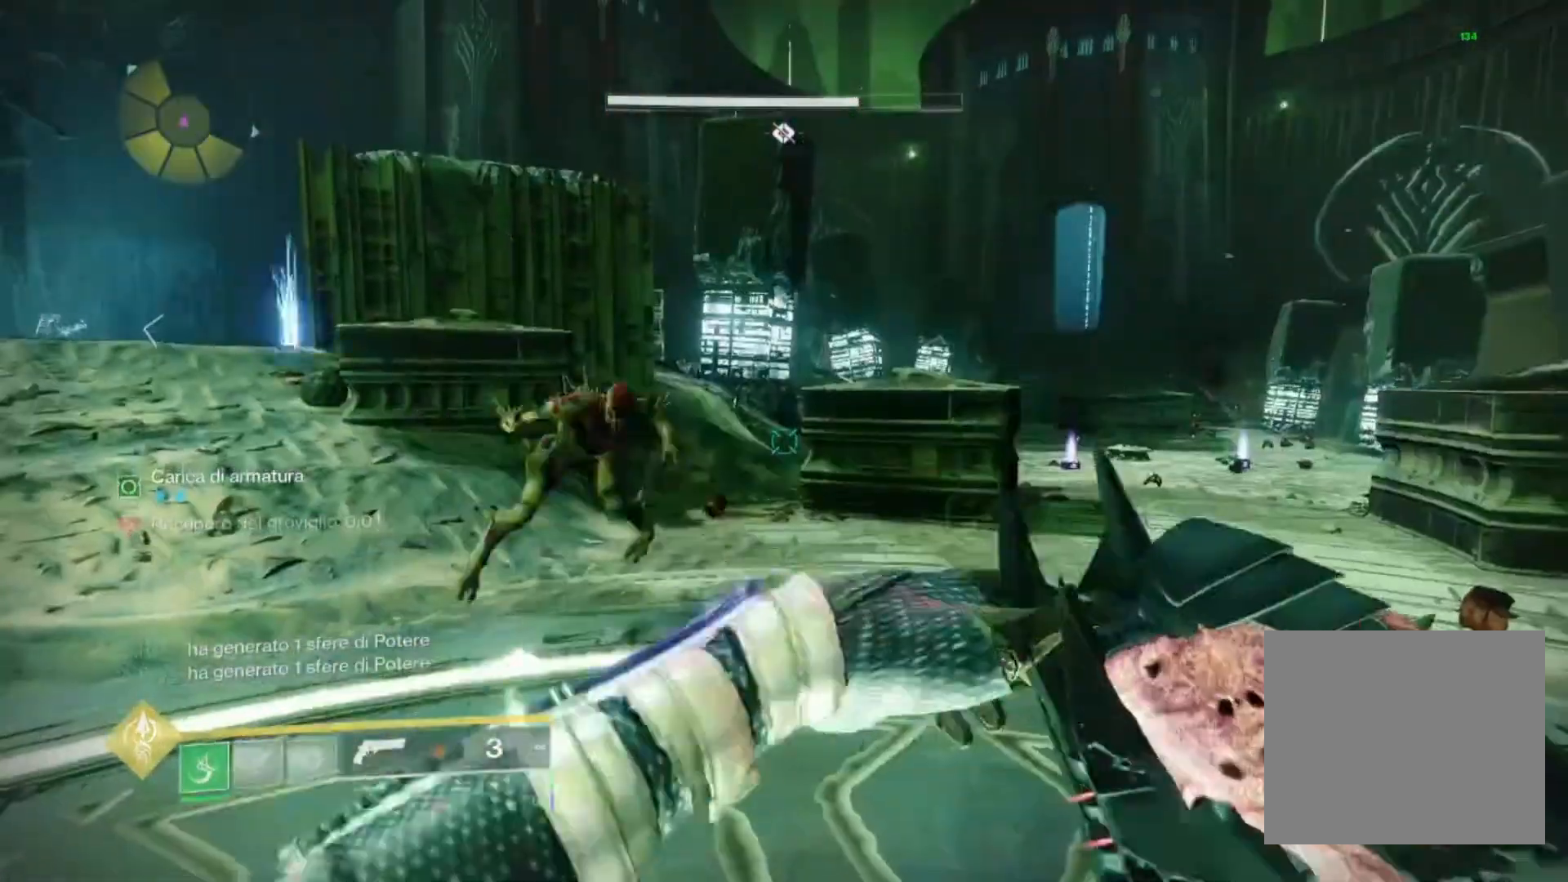
Gameplay with a controller (PlayStation layout); each line is a JSON object with the inputs held at the frame after it. "events" lists button and stick changes between this image and that frame as [ms after this image, input, new state], when the widget could be followed in between.
{"buttons": [], "left_stick": "down-right", "right_stick": "right", "events": [[67, "R3", "down"], [133, "R3", "up"], [200, "right_stick", "left"], [300, "left_stick", "down-right"], [300, "right_stick", "center"], [500, "right_stick", "right"]]}
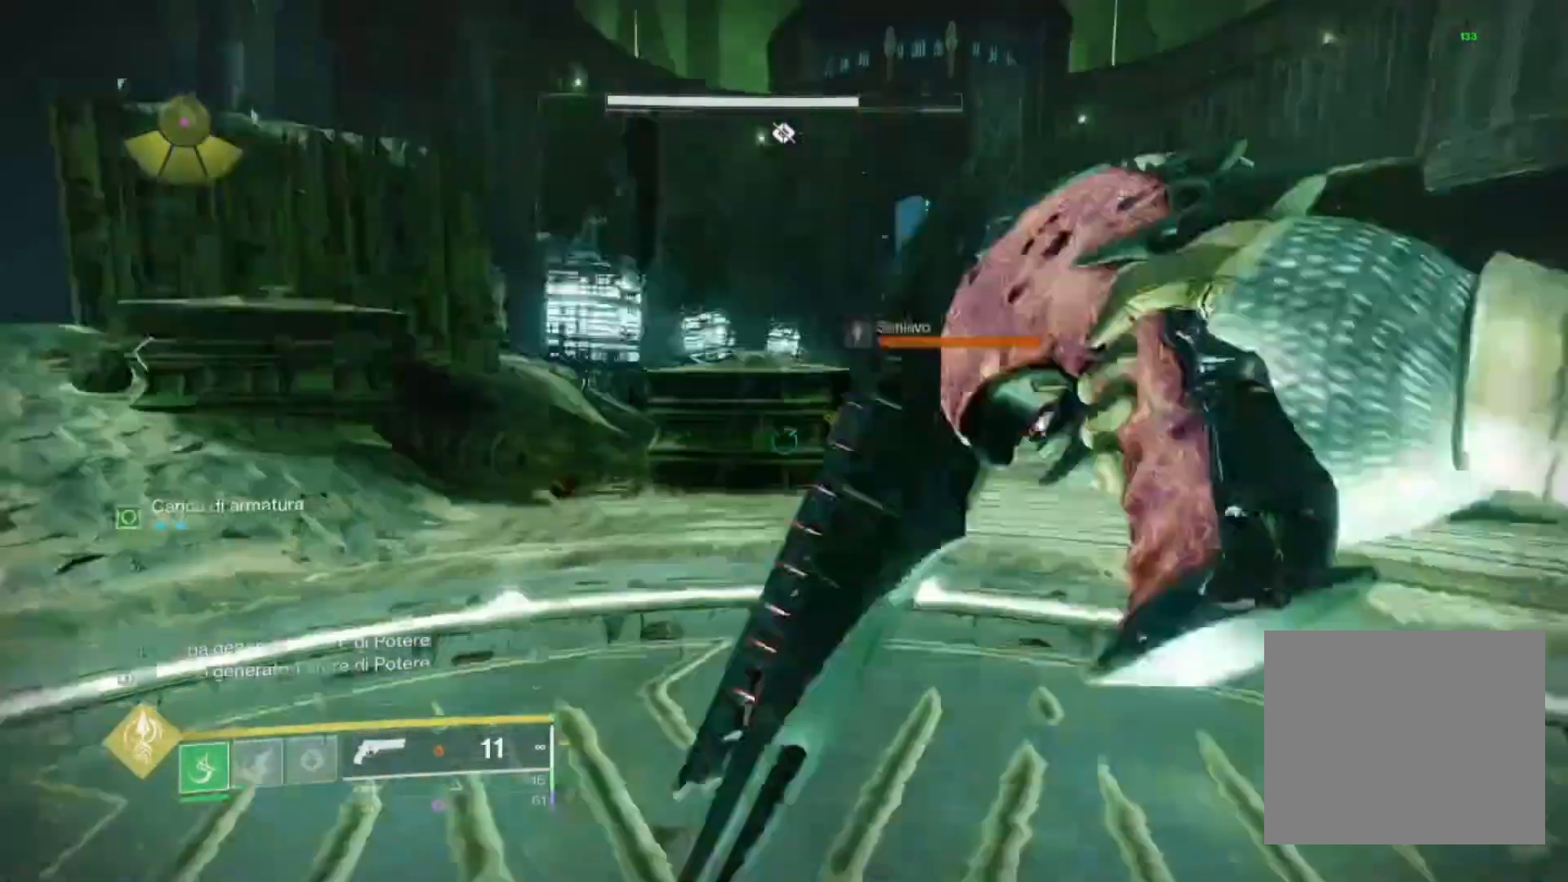
{"buttons": ["R2"], "left_stick": "right", "right_stick": "center"}
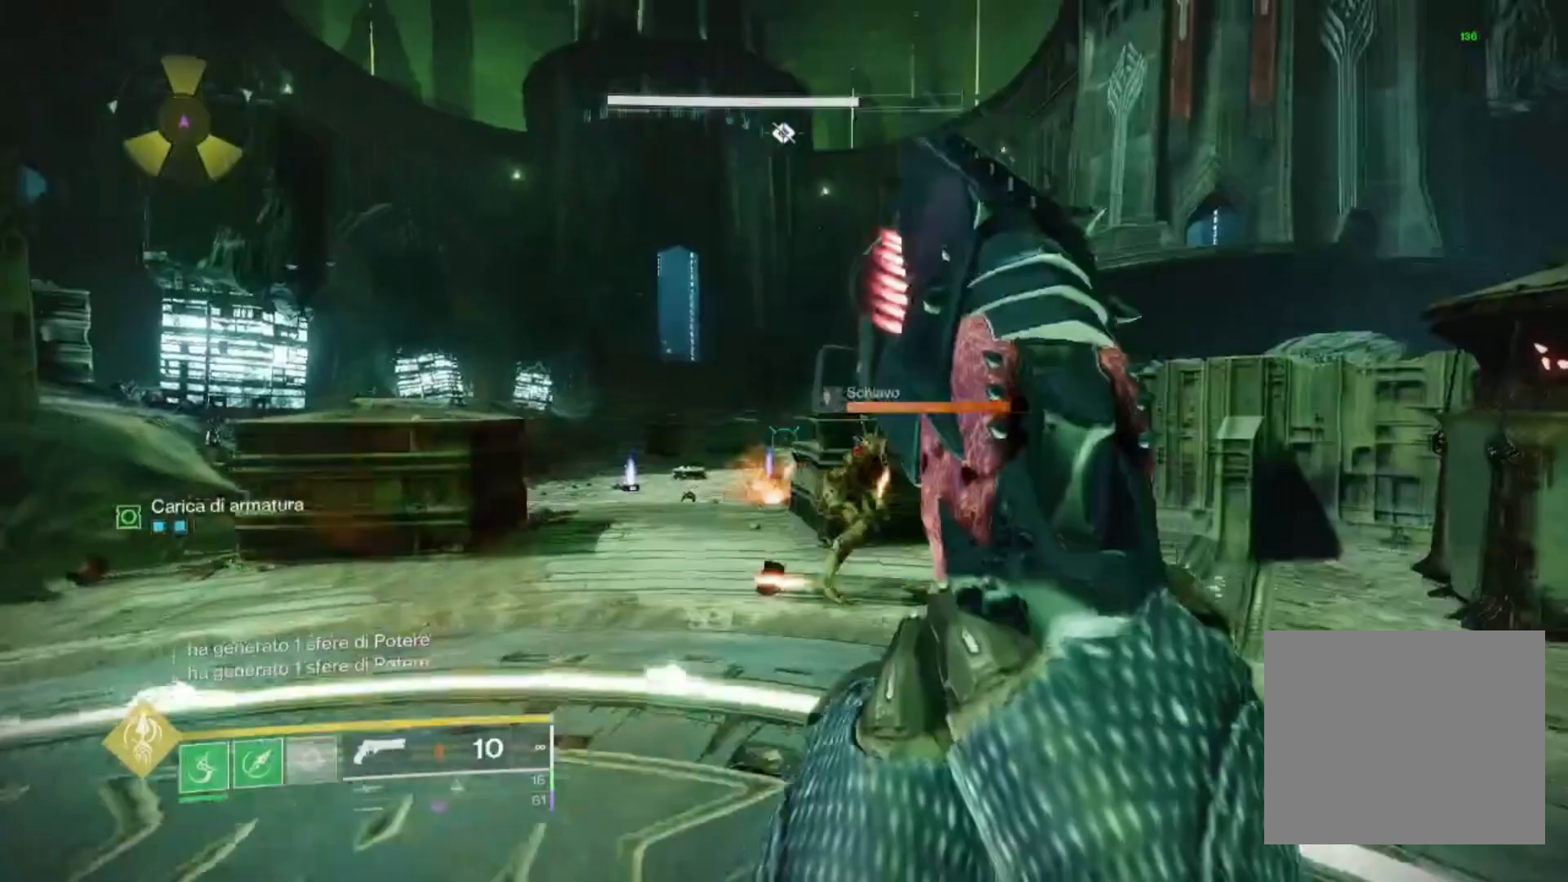
{"buttons": [], "left_stick": "left", "right_stick": "right", "events": [[33, "R2", "up"], [167, "left_stick", "center"], [167, "right_stick", "left"], [400, "right_stick", "right"], [500, "left_stick", "left"]]}
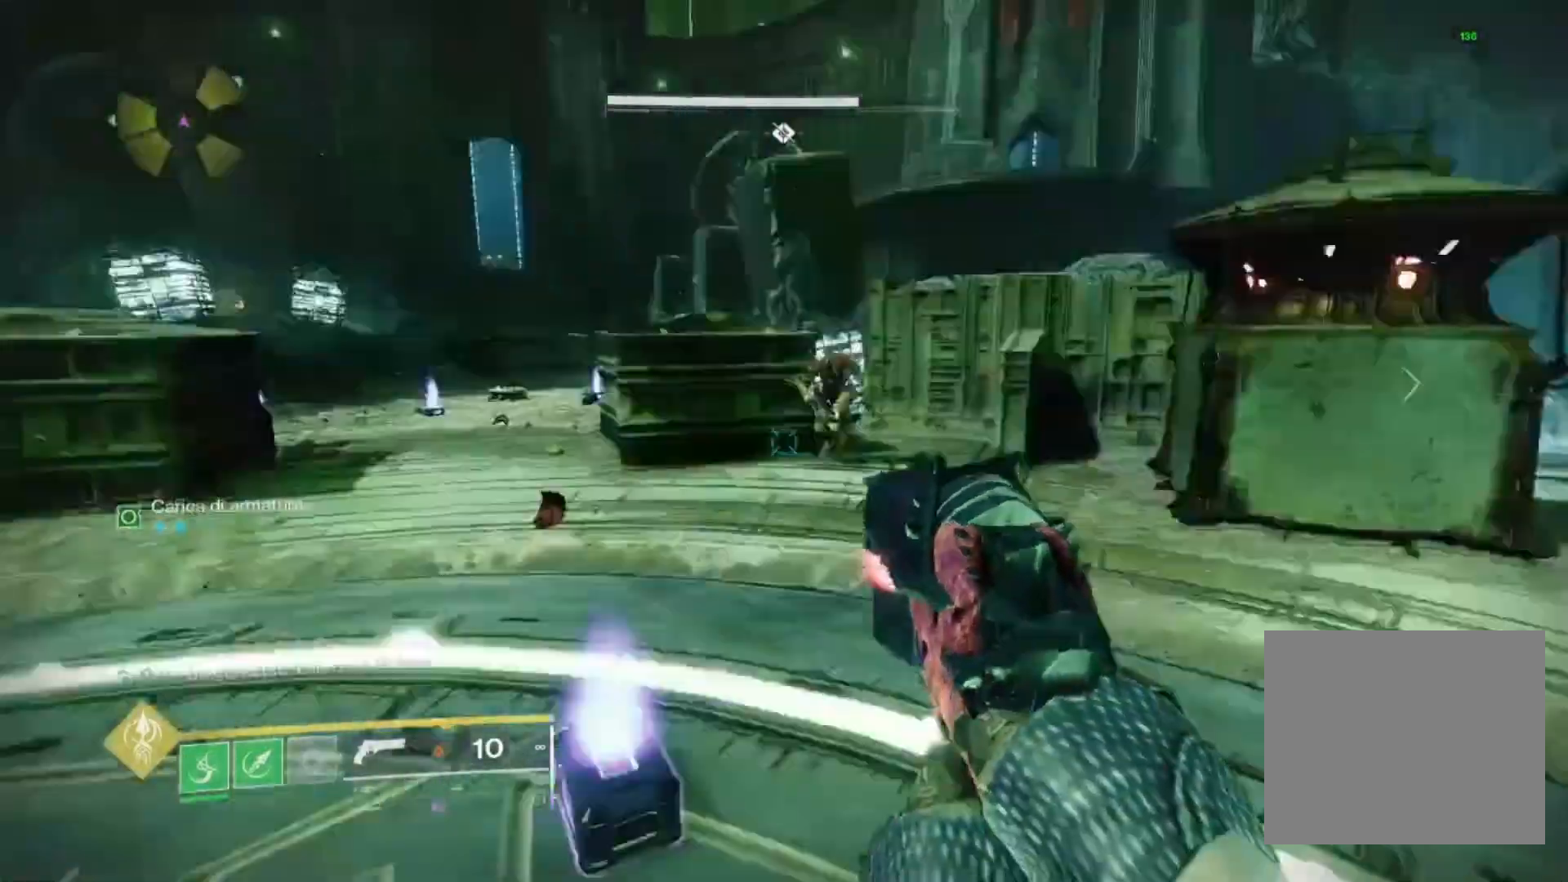
{"buttons": ["R2"], "left_stick": "left", "right_stick": "left", "events": [[100, "R2", "down"], [100, "right_stick", "center"], [267, "R2", "up"], [433, "right_stick", "left"], [467, "R2", "down"]]}
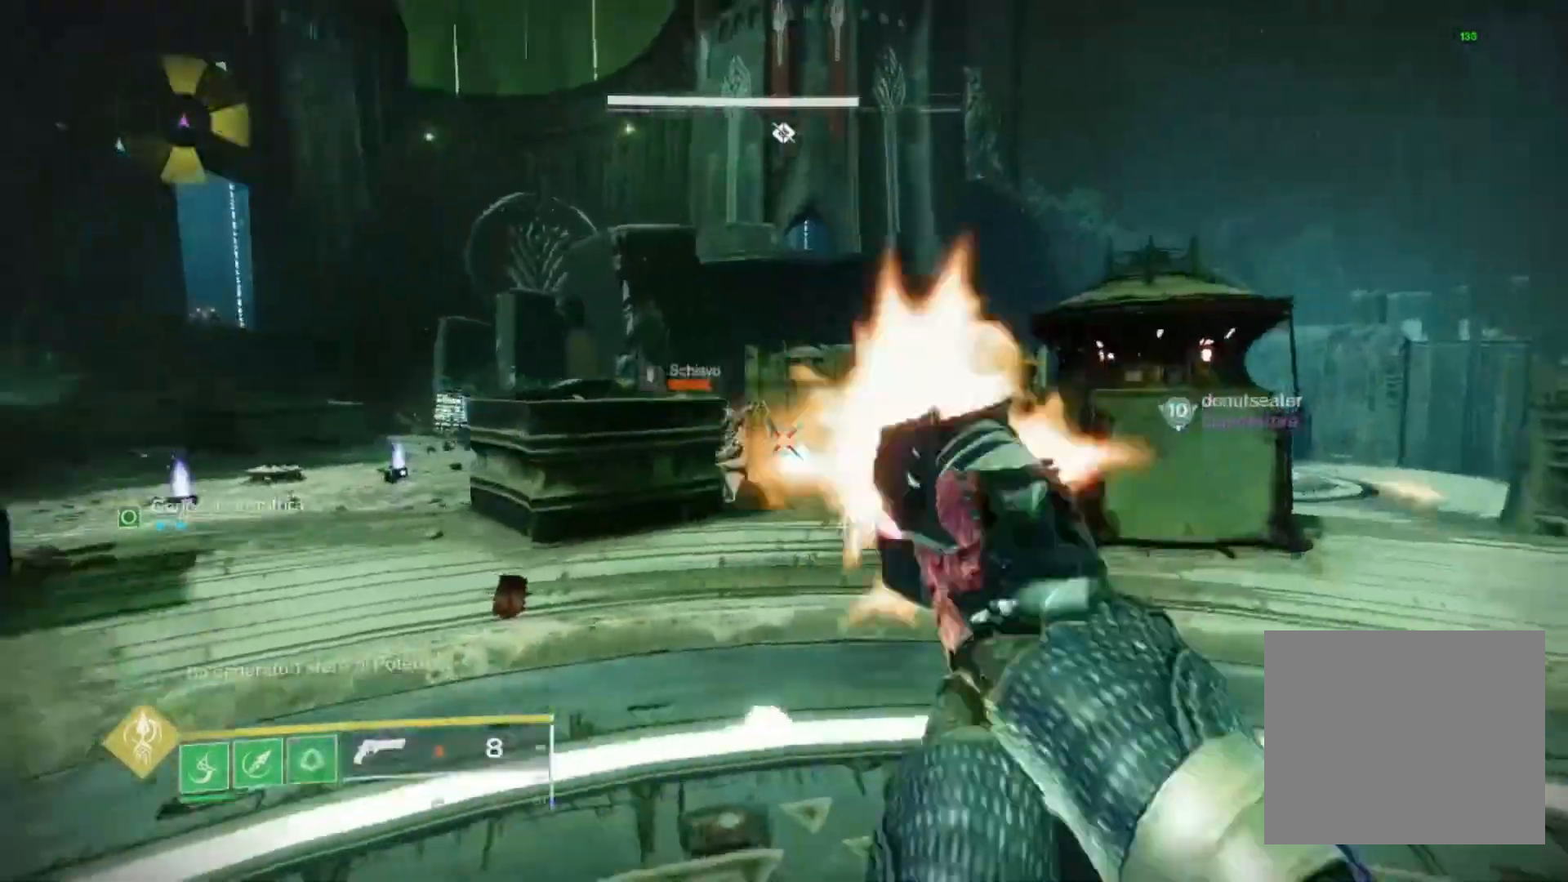
{"buttons": ["R2"], "left_stick": "right", "right_stick": "left", "events": [[133, "left_stick", "center"], [133, "right_stick", "center"], [167, "R2", "up"], [233, "left_stick", "right"], [333, "right_stick", "left"], [367, "R2", "down"]]}
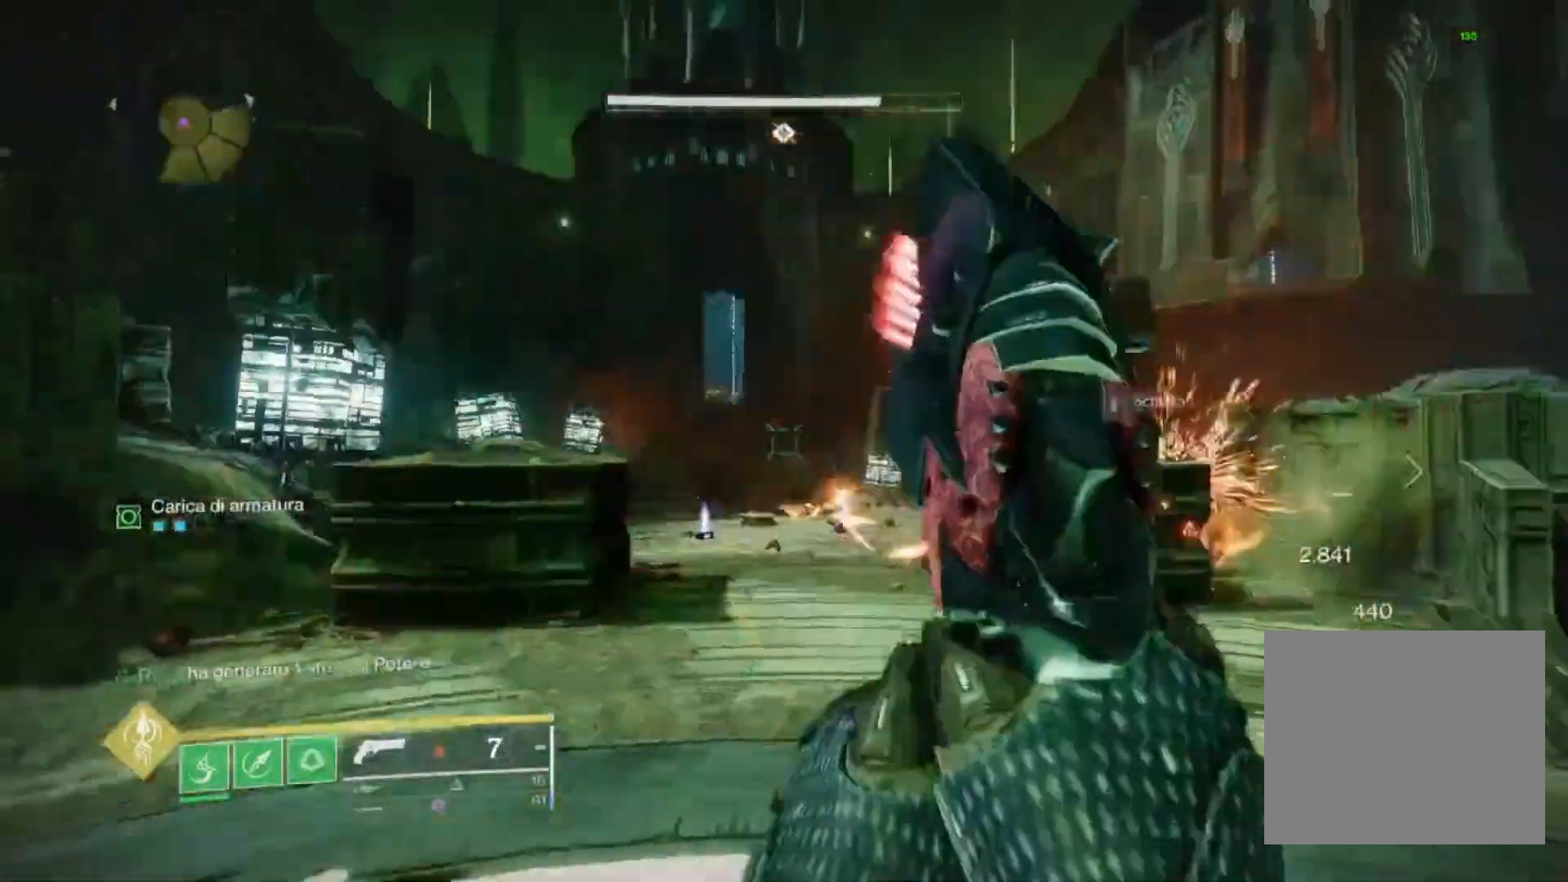
{"buttons": [], "left_stick": "left", "right_stick": "center", "events": [[67, "R2", "up"], [133, "left_stick", "down-right"], [367, "left_stick", "left"], [367, "right_stick", "center"]]}
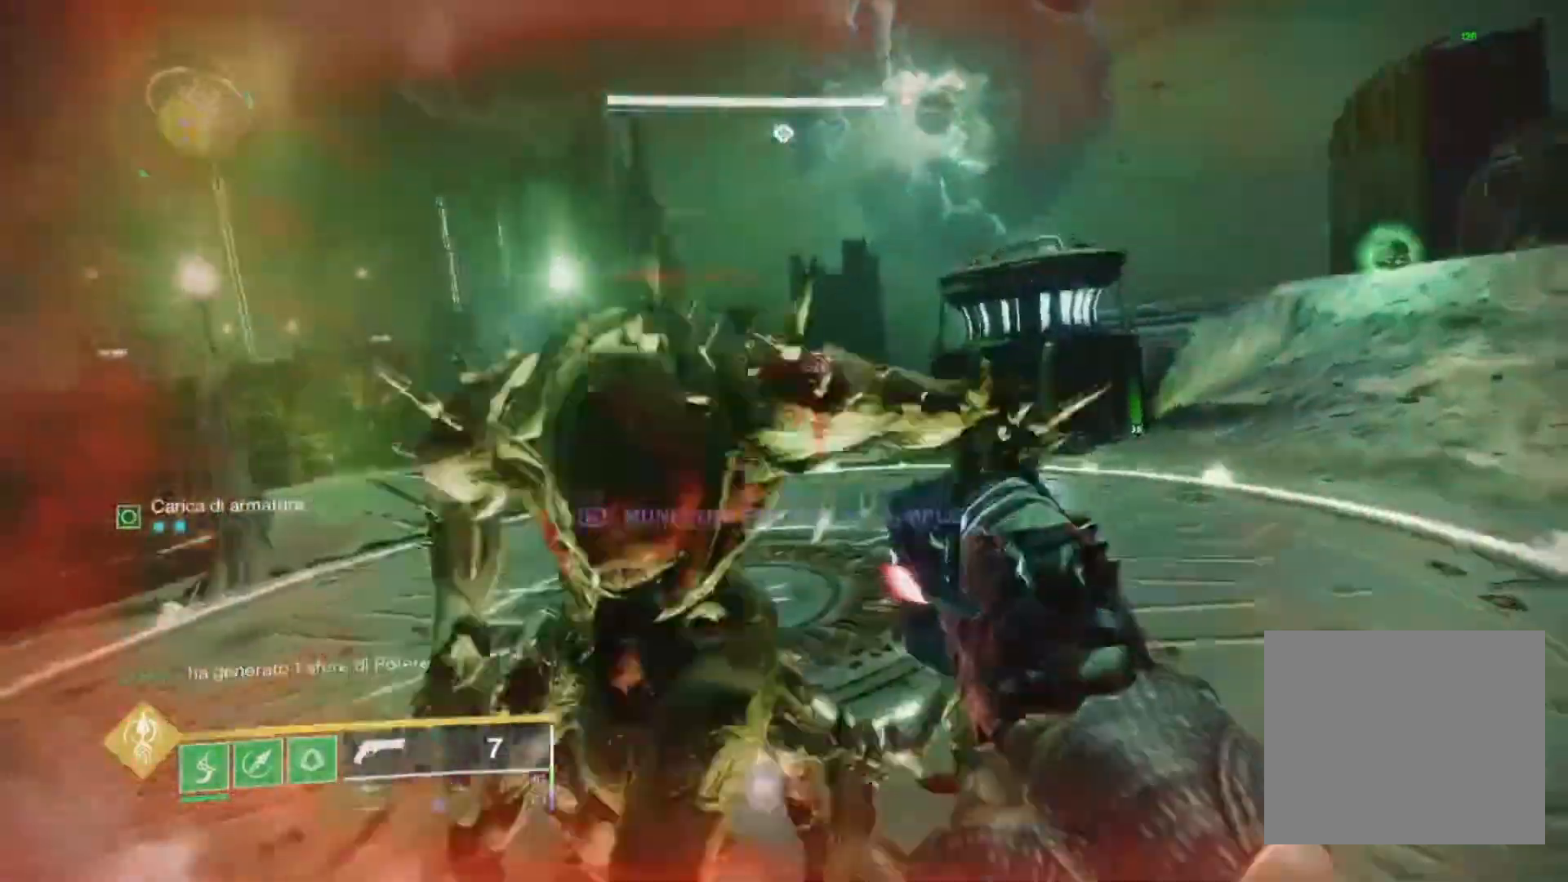
{"buttons": ["R2"], "left_stick": "up", "right_stick": "center", "events": [[67, "right_stick", "down-left"], [133, "R2", "down"], [167, "left_stick", "center"], [200, "R1", "down"], [200, "right_stick", "up-right"], [267, "R1", "up"], [300, "R2", "up"], [300, "right_stick", "center"], [333, "left_stick", "up"], [400, "R2", "down"]]}
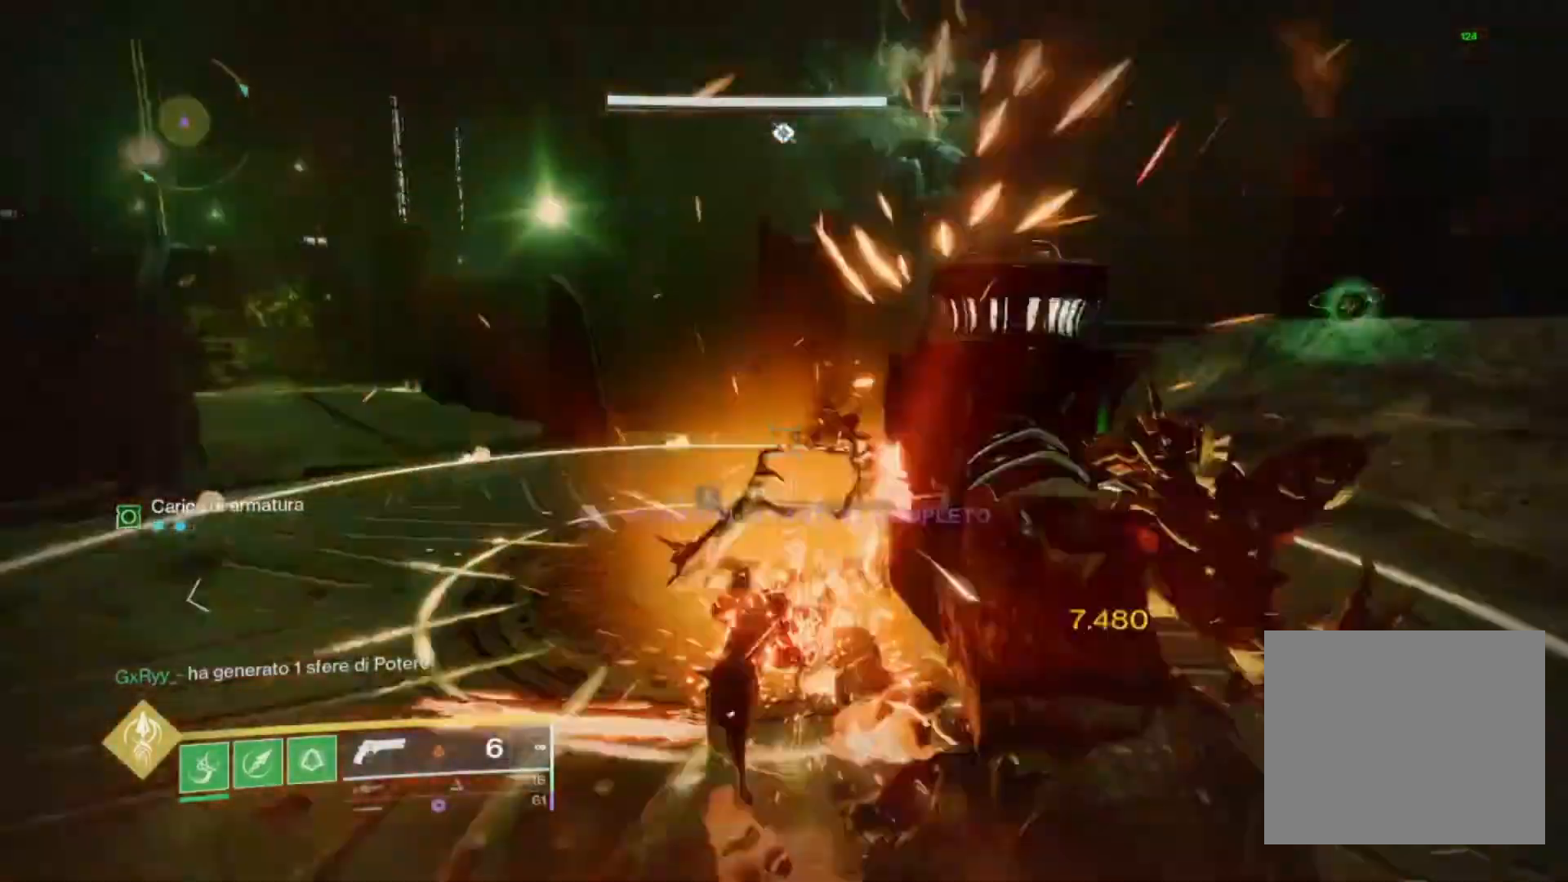
{"buttons": [], "left_stick": "center", "right_stick": "center", "events": [[200, "SQUARE", "down"], [300, "SQUARE", "up"], [300, "left_stick", "center"], [333, "R2", "up"]]}
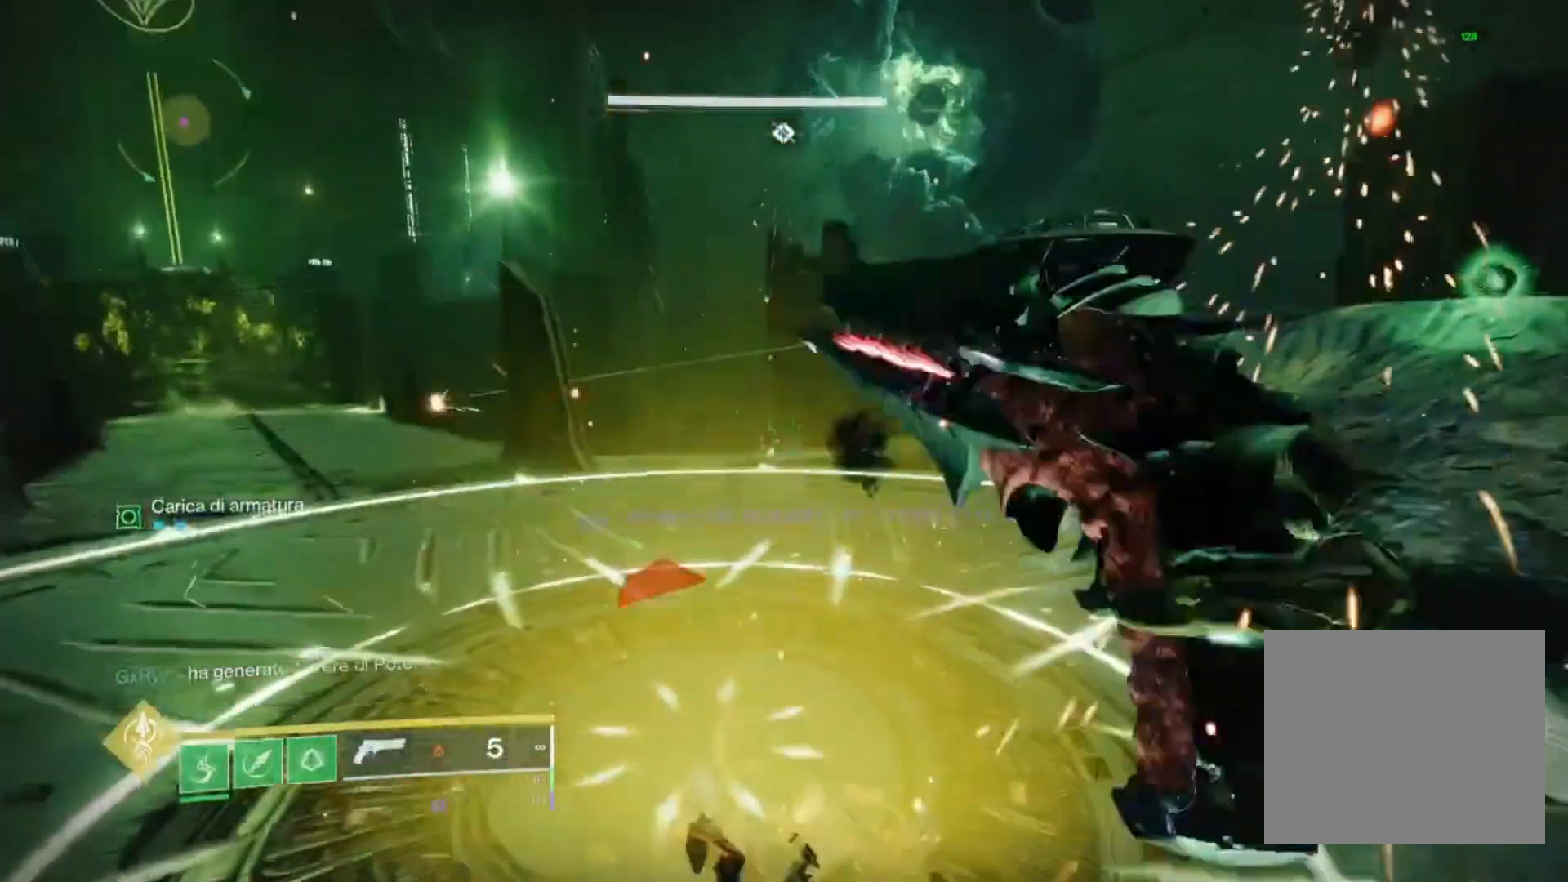
{"buttons": [], "left_stick": "center", "right_stick": "center", "events": []}
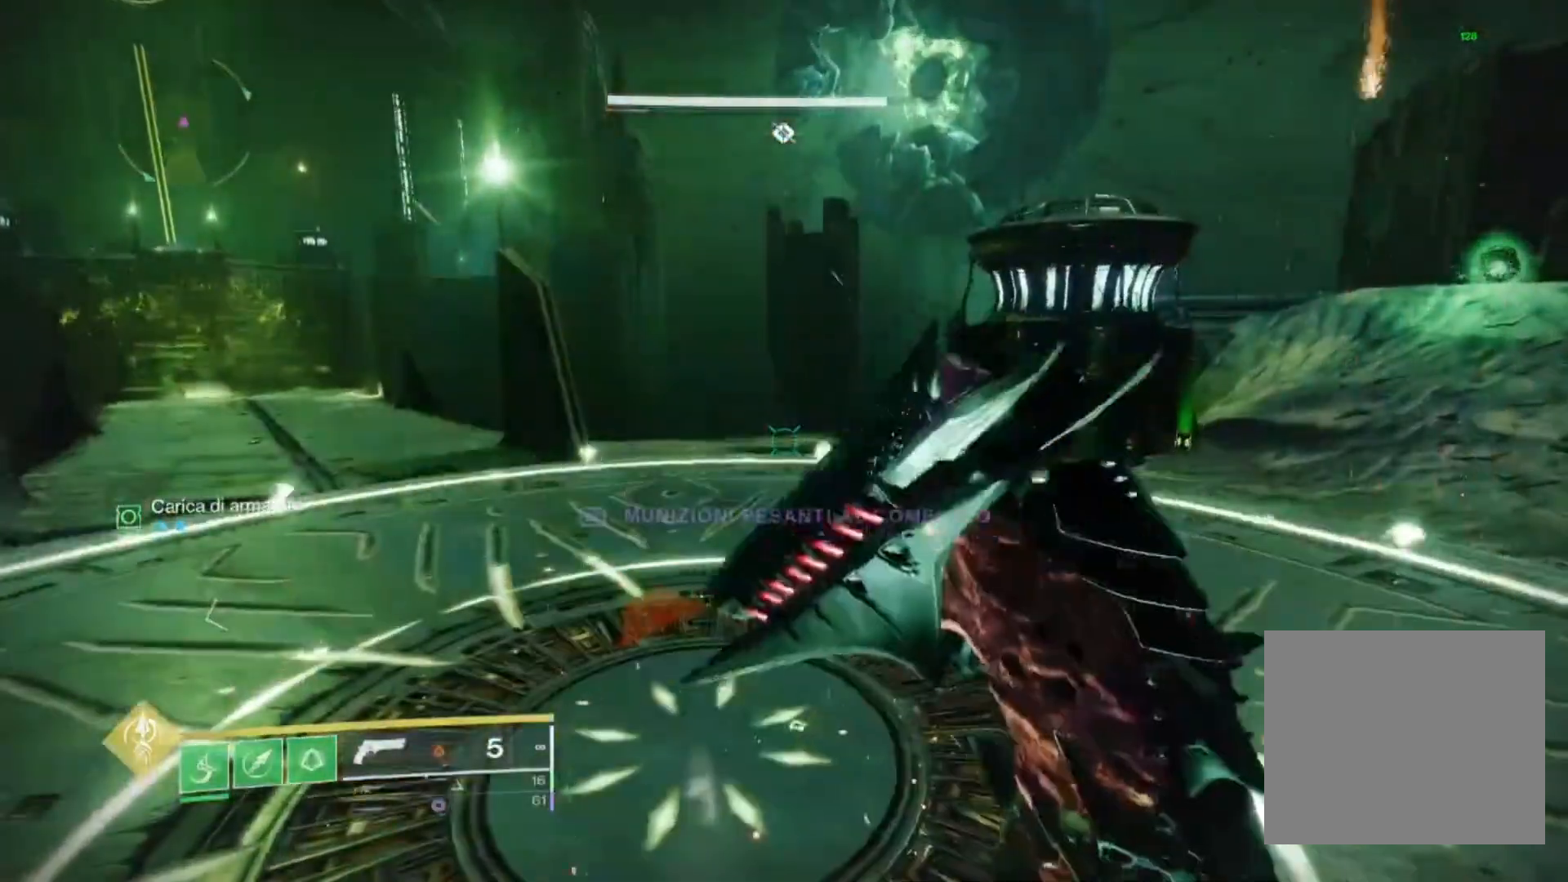
{"buttons": [], "left_stick": "center", "right_stick": "center", "events": []}
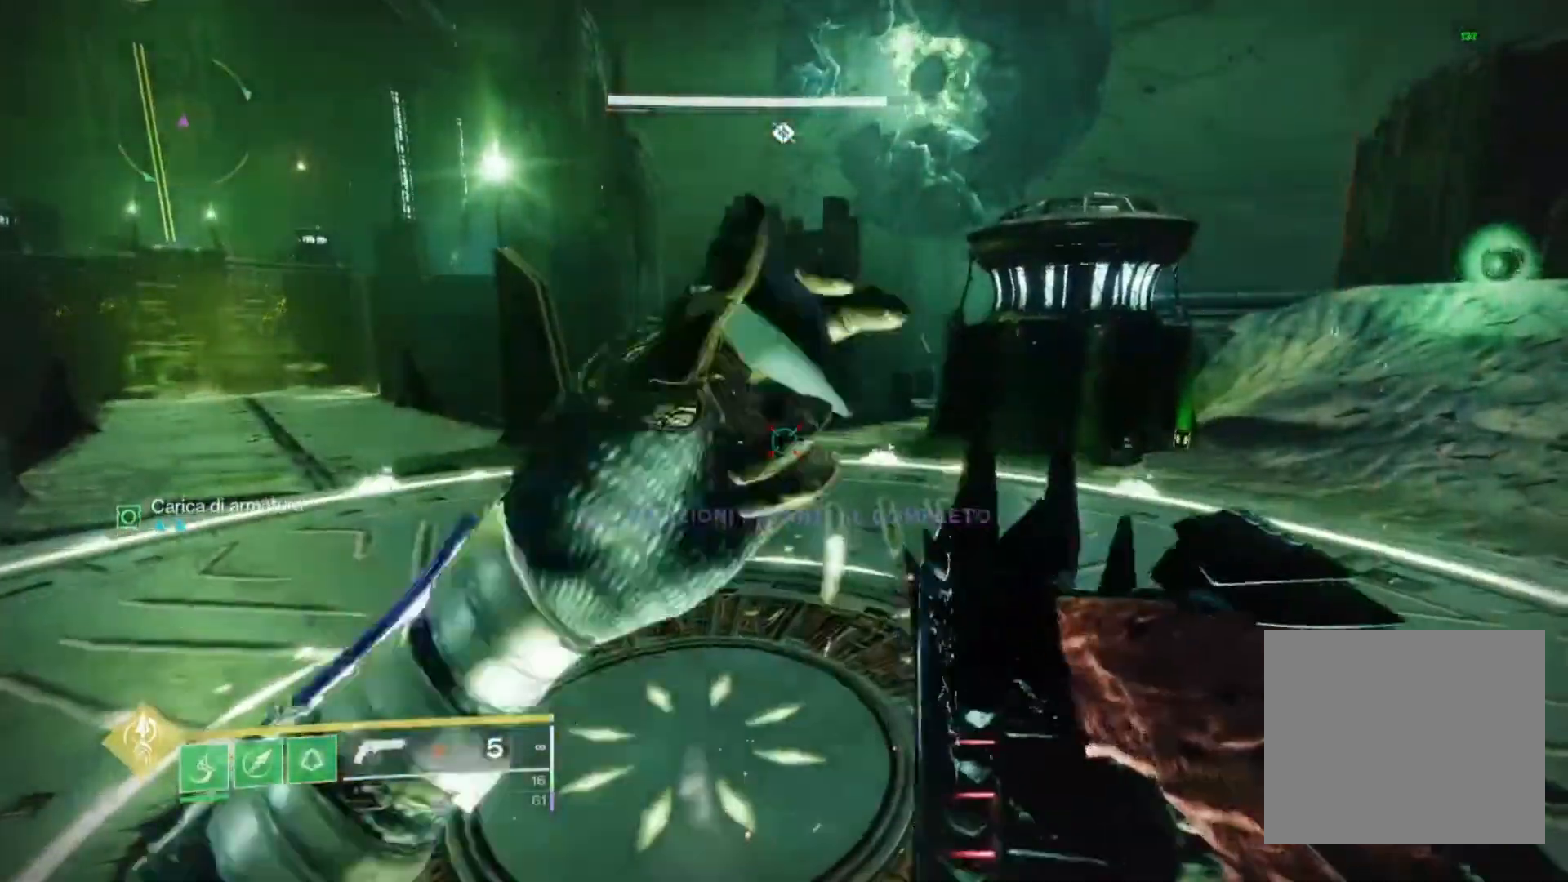
{"buttons": [], "left_stick": "right", "right_stick": "left", "events": [[233, "right_stick", "left"], [300, "left_stick", "right"]]}
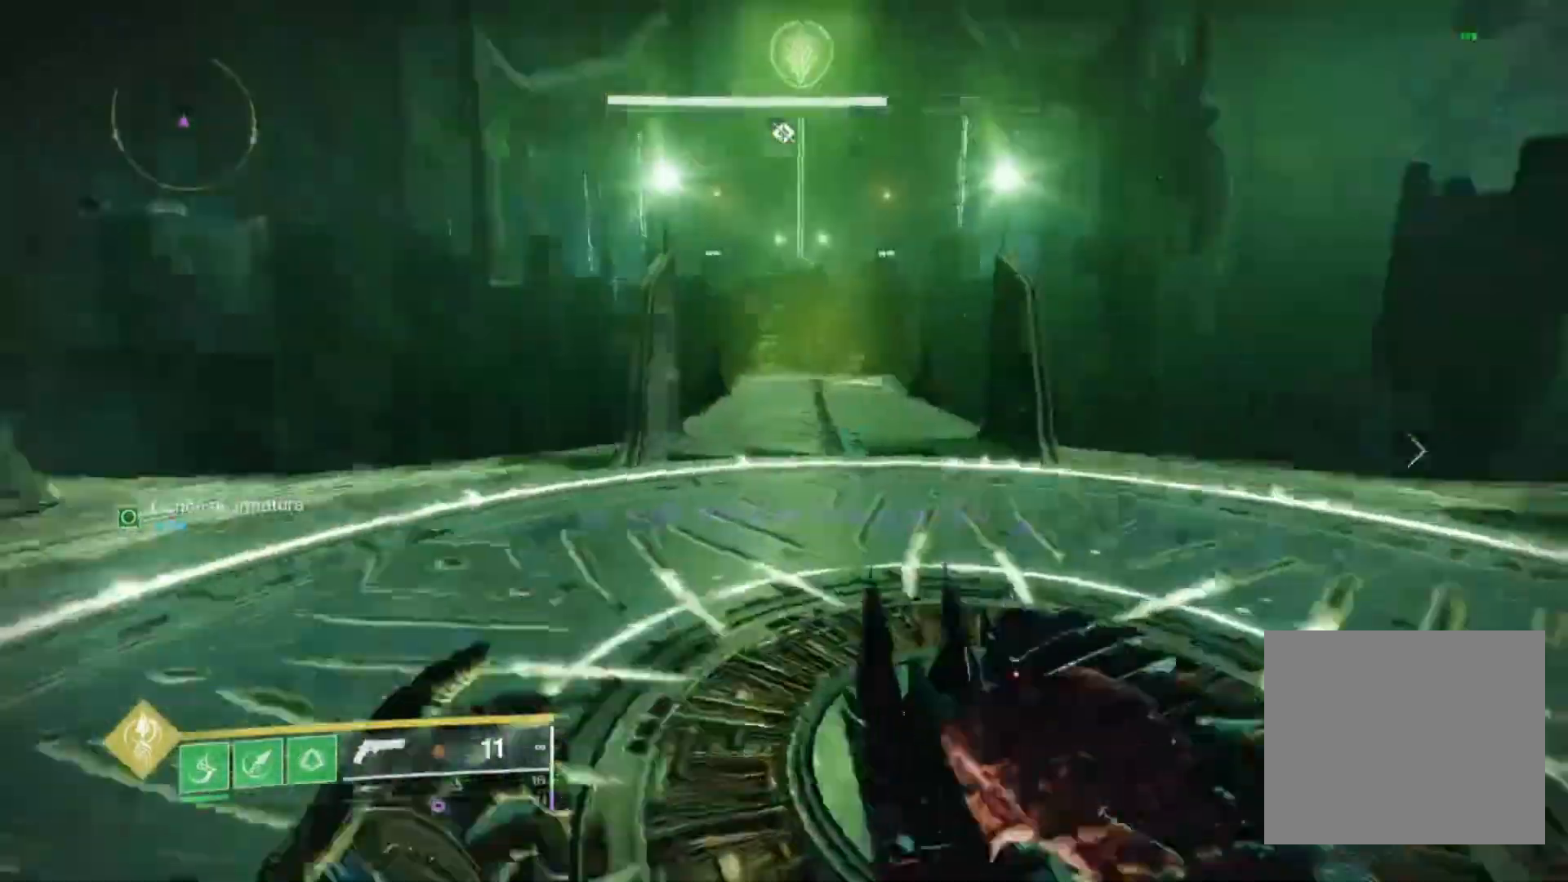
{"buttons": [], "left_stick": "right", "right_stick": "left", "events": []}
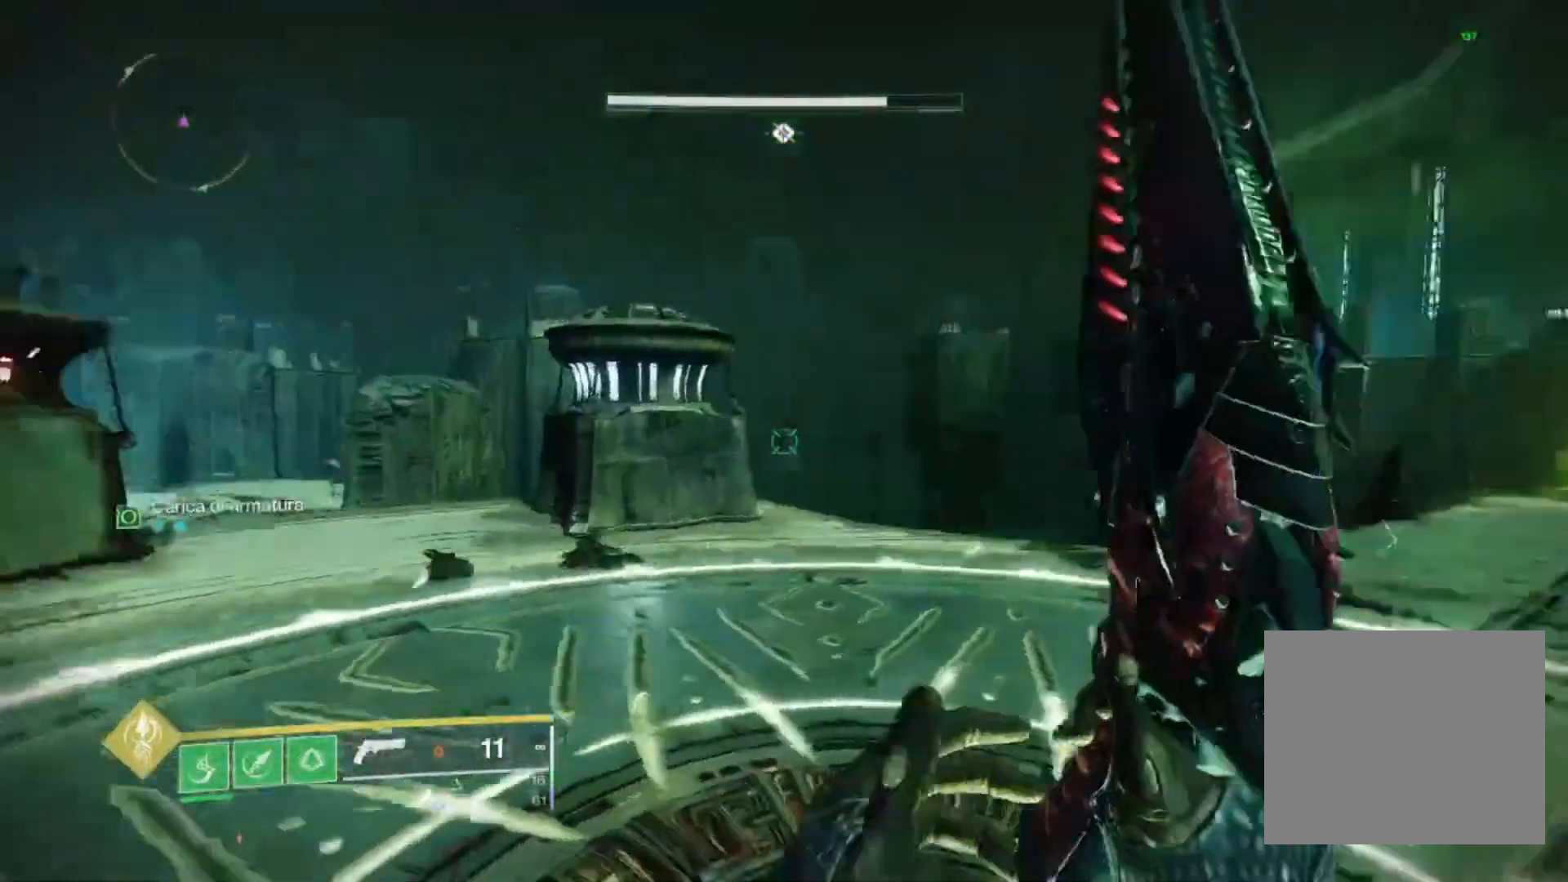
{"buttons": [], "left_stick": "up-right", "right_stick": "left", "events": [[333, "left_stick", "up-right"]]}
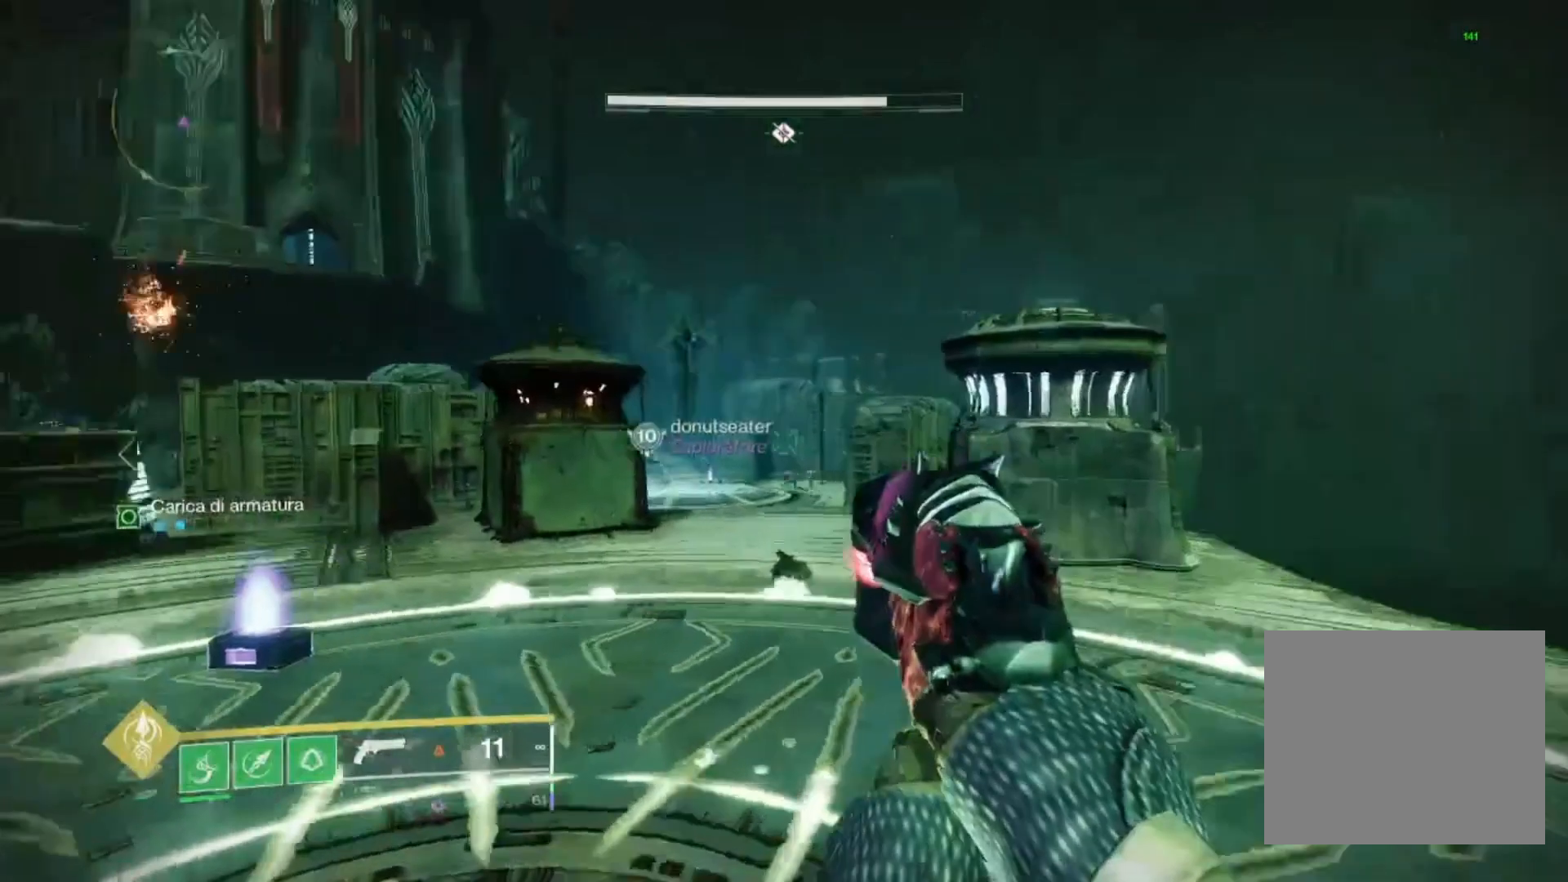
{"buttons": [], "left_stick": "up-right", "right_stick": "center", "events": [[333, "right_stick", "center"]]}
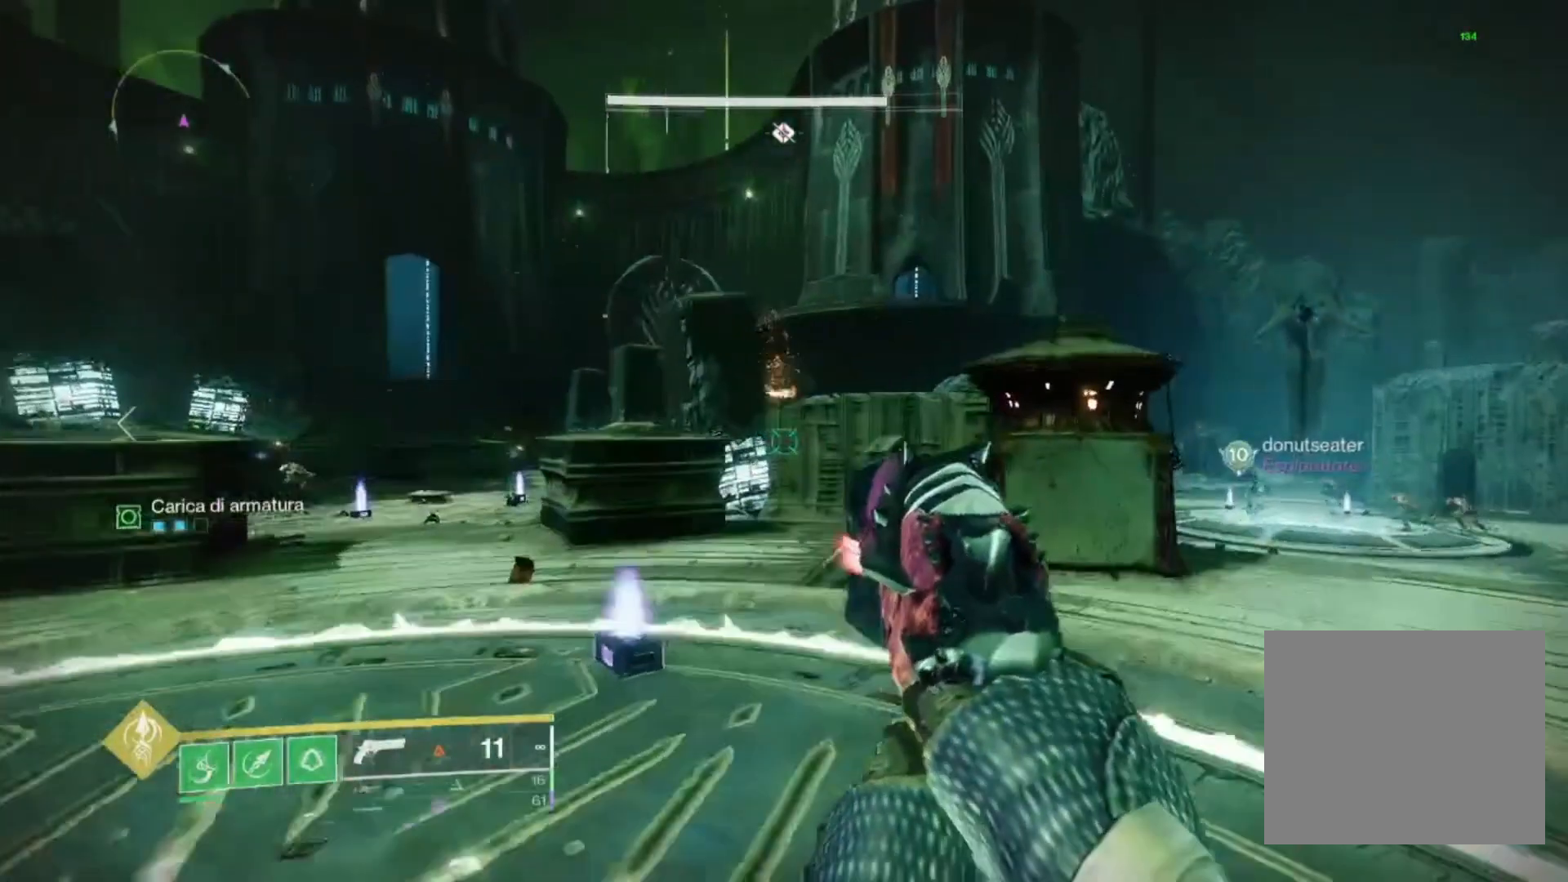
{"buttons": ["L2"], "left_stick": "up", "right_stick": "center", "events": [[167, "left_stick", "up"], [200, "right_stick", "left"], [400, "right_stick", "center"], [467, "L2", "down"]]}
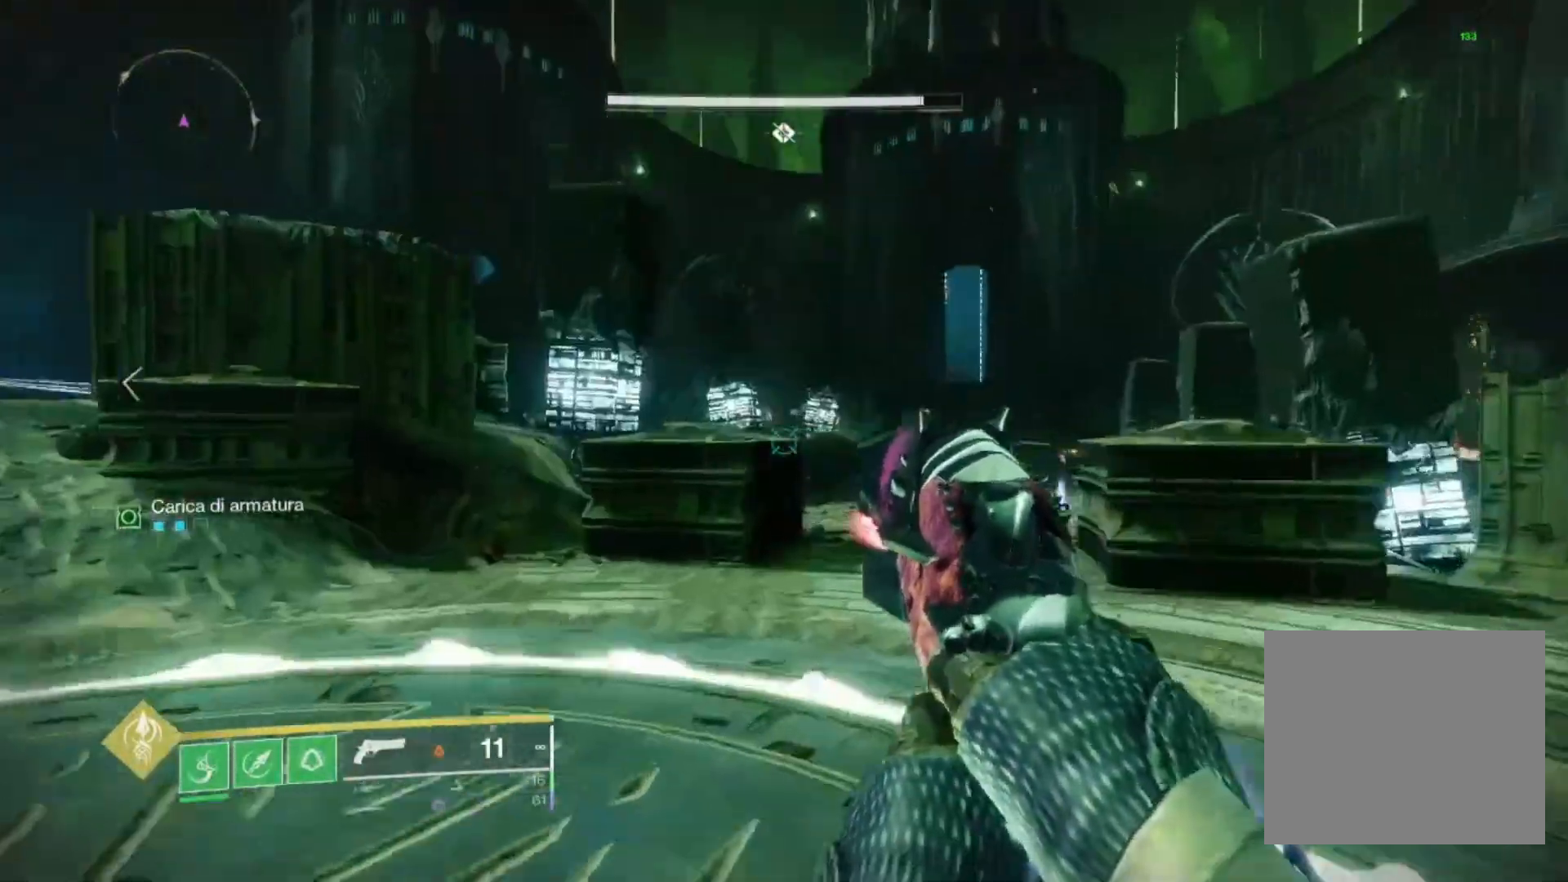
{"buttons": ["L2", "R2"], "left_stick": "up-left", "right_stick": "center"}
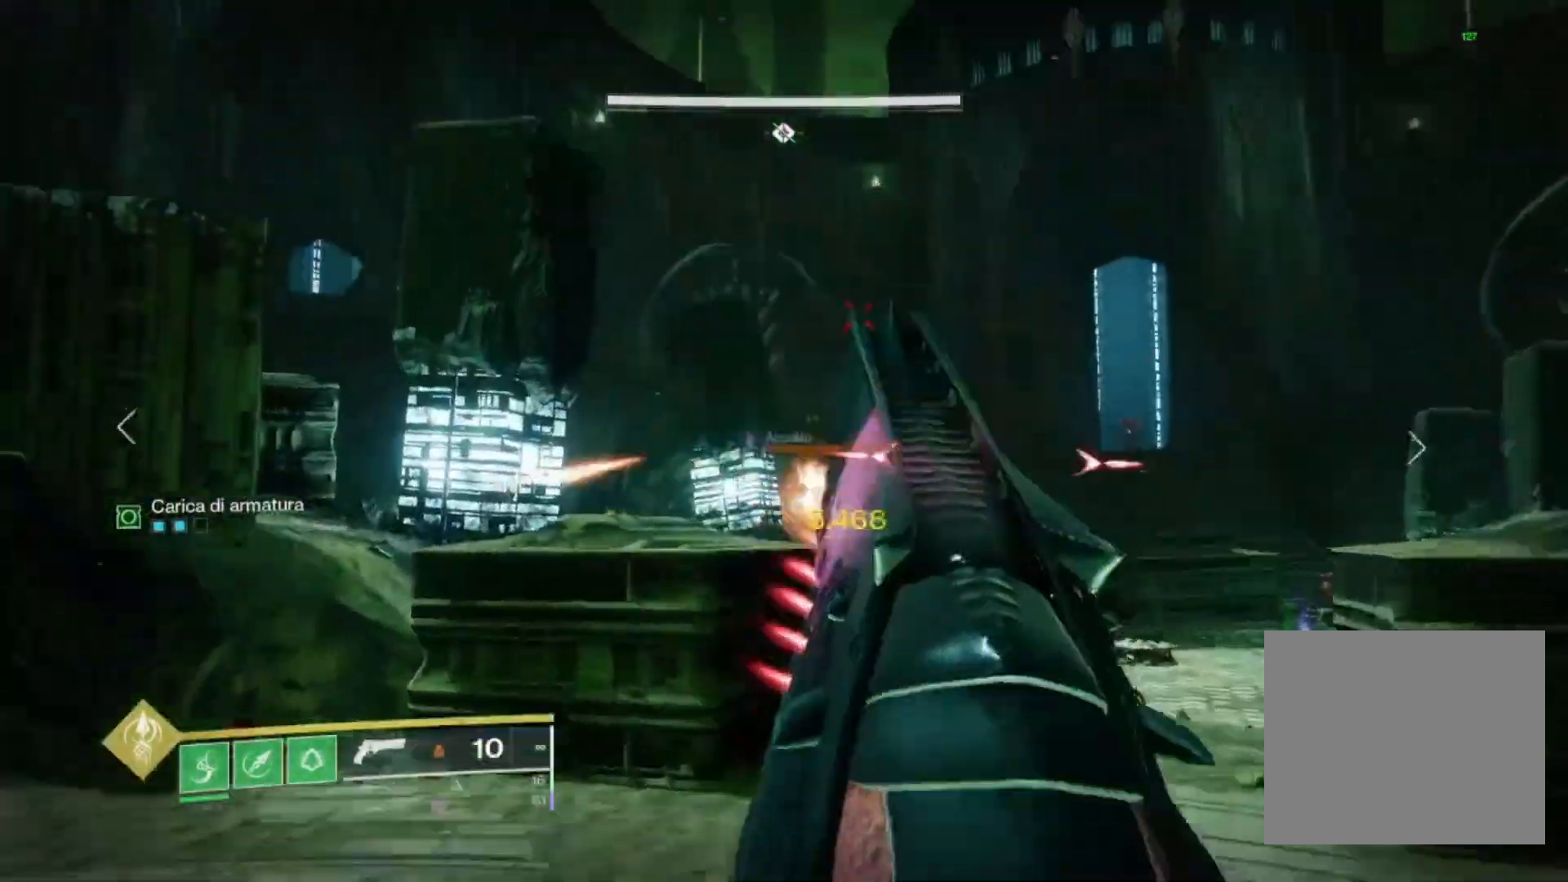
{"buttons": ["L2"], "left_stick": "left", "right_stick": "center", "events": [[67, "left_stick", "left"], [133, "R2", "up"], [233, "right_stick", "down-right"], [333, "R2", "down"], [367, "right_stick", "center"], [500, "R2", "up"]]}
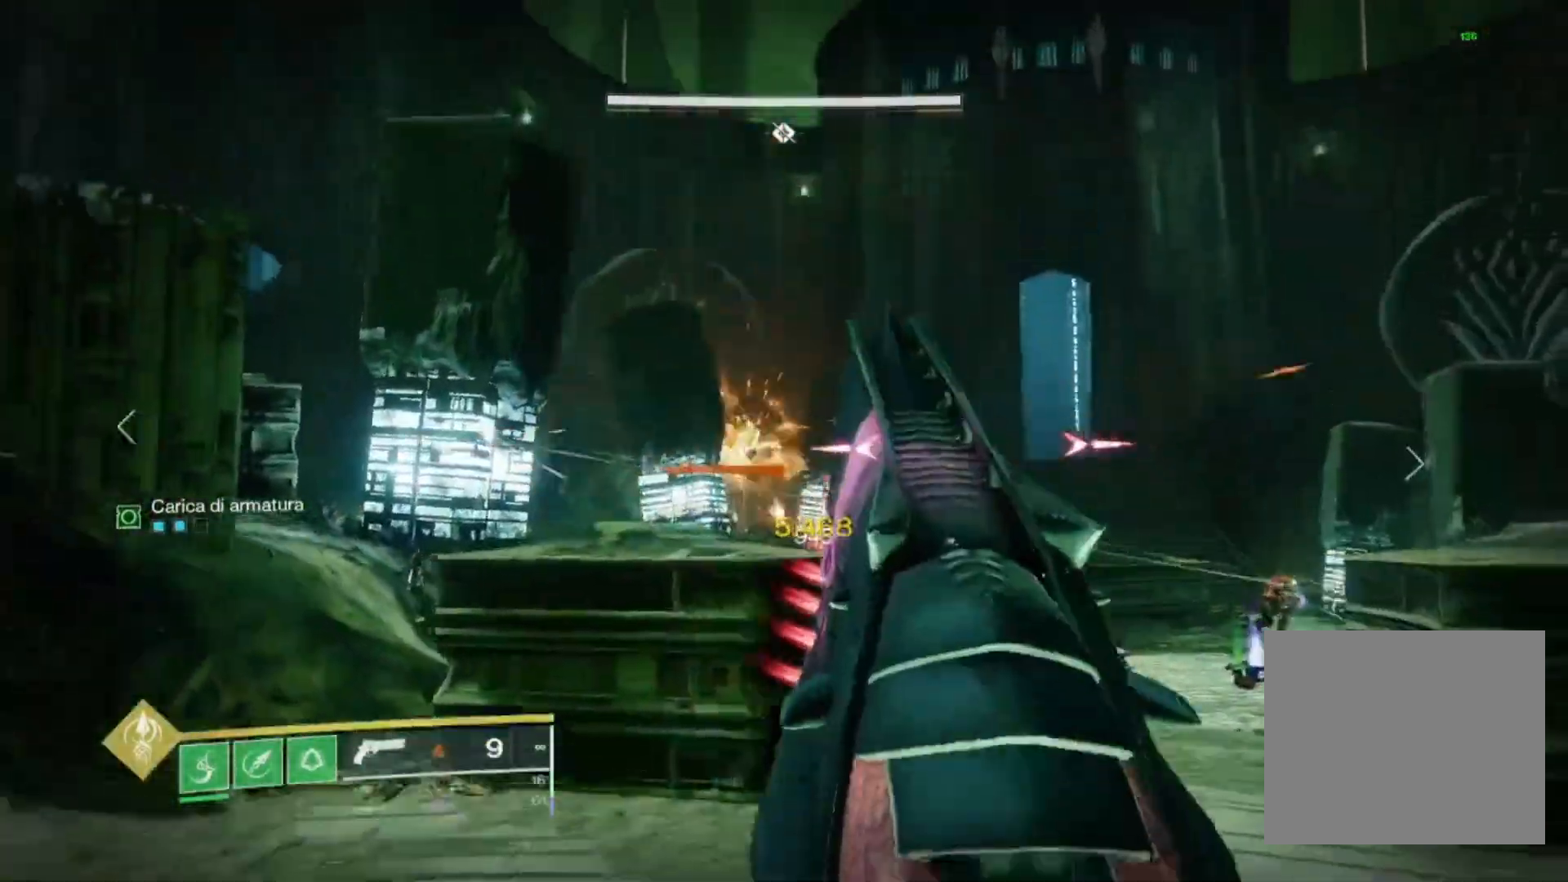
{"buttons": ["L2"], "left_stick": "left", "right_stick": "down-right", "events": [[133, "right_stick", "down-right"], [200, "L1", "down"], [267, "right_stick", "center"], [400, "right_stick", "down-right"], [433, "L1", "up"]]}
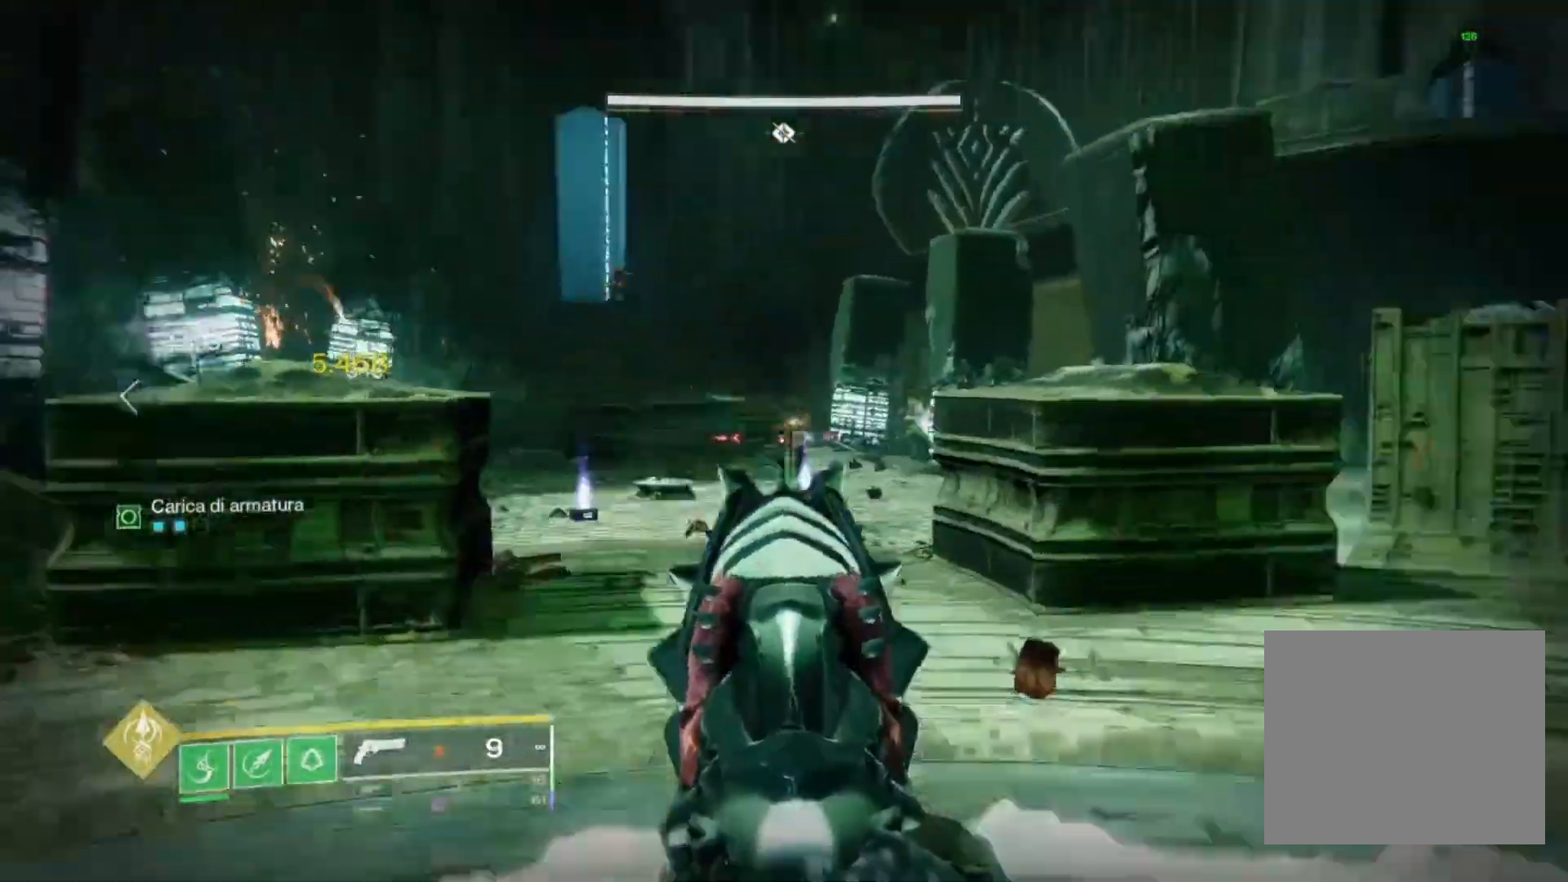
{"buttons": ["L2", "R2"], "left_stick": "center", "right_stick": "right", "events": [[33, "R2", "down"], [67, "right_stick", "center"], [200, "R2", "up"], [400, "left_stick", "center"], [400, "right_stick", "right"], [433, "R2", "down"]]}
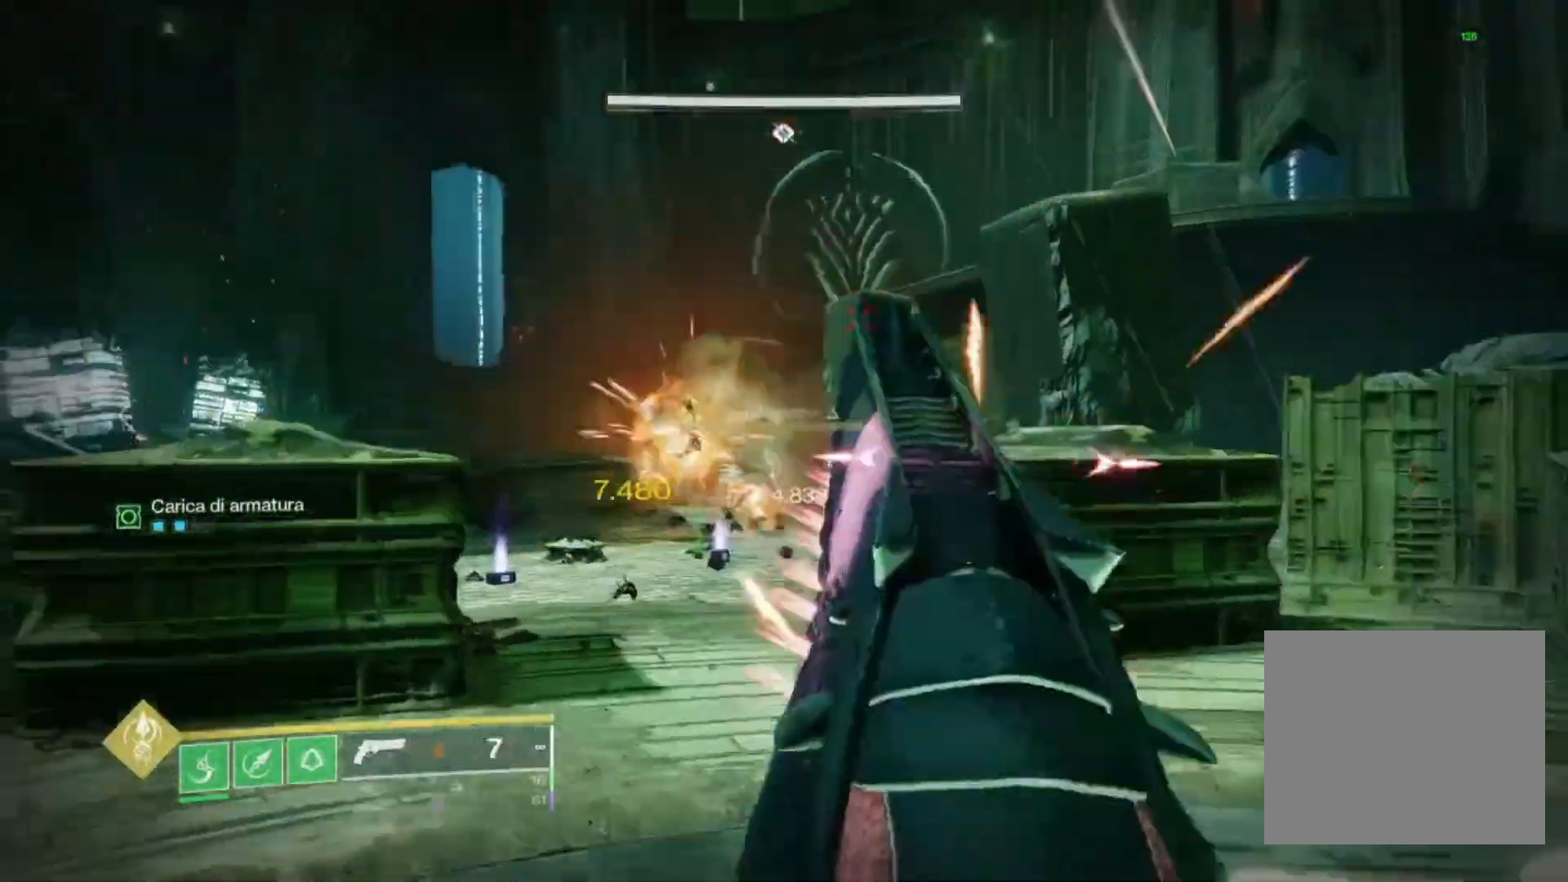
{"buttons": [], "left_stick": "right", "right_stick": "center", "events": [[33, "right_stick", "center"], [133, "L2", "up"], [133, "SQUARE", "down"], [167, "R2", "up"], [233, "SQUARE", "up"], [233, "left_stick", "down-right"], [333, "right_stick", "left"], [400, "left_stick", "right"], [467, "right_stick", "center"]]}
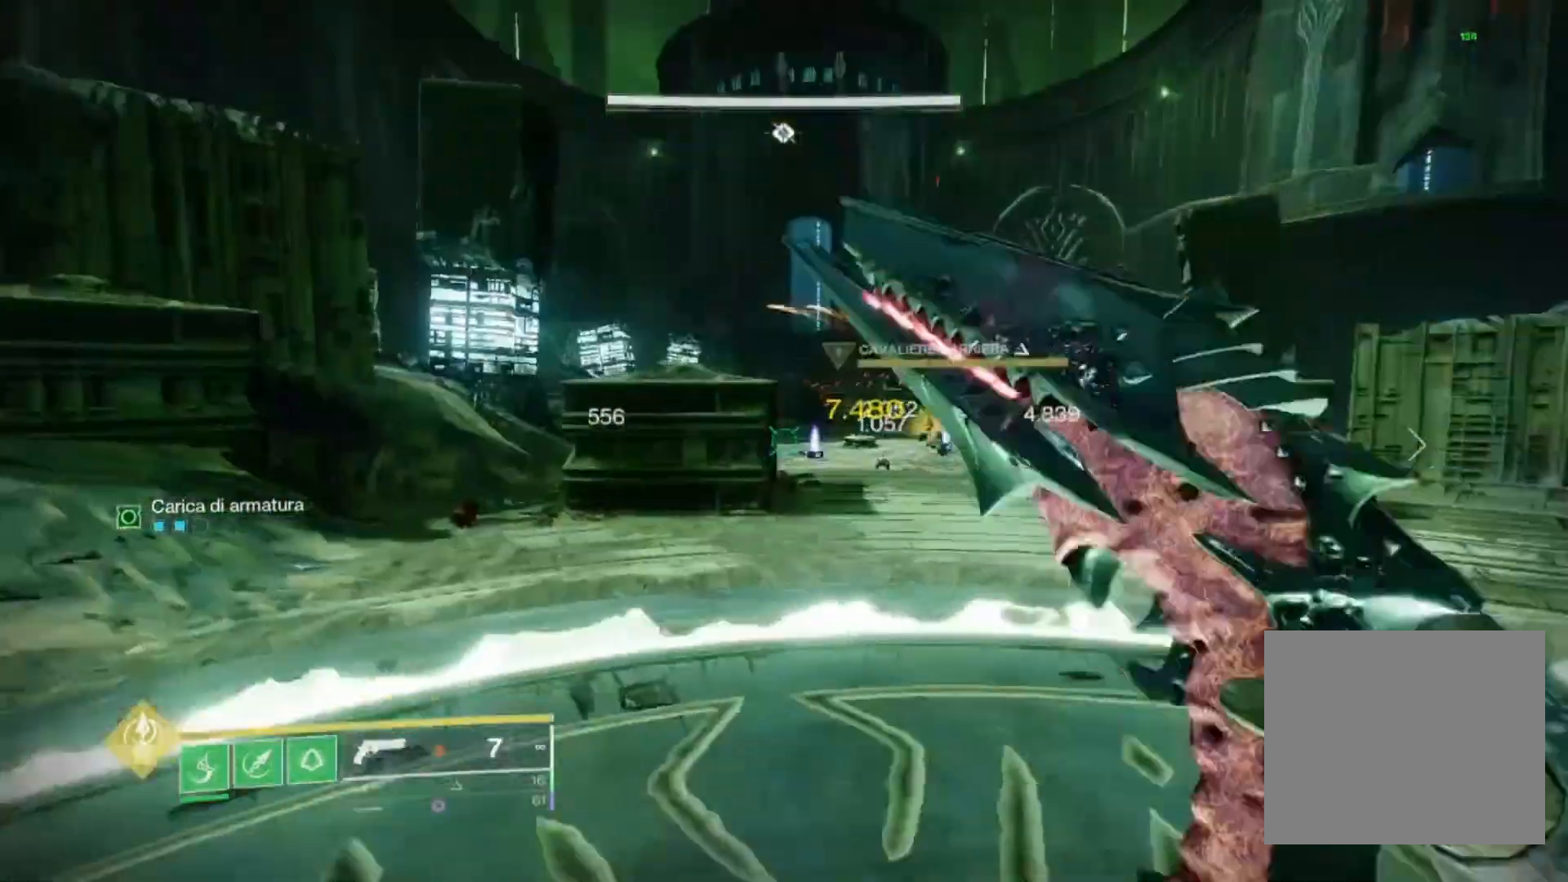
{"buttons": [], "left_stick": "right", "right_stick": "center", "events": [[67, "left_stick", "center"], [200, "left_stick", "up"], [233, "right_stick", "up-right"], [300, "L3", "down"], [300, "left_stick", "up-left"], [333, "right_stick", "center"], [400, "L3", "up"], [433, "TRIANGLE", "down"], [433, "left_stick", "center"], [500, "TRIANGLE", "up"], [500, "left_stick", "right"]]}
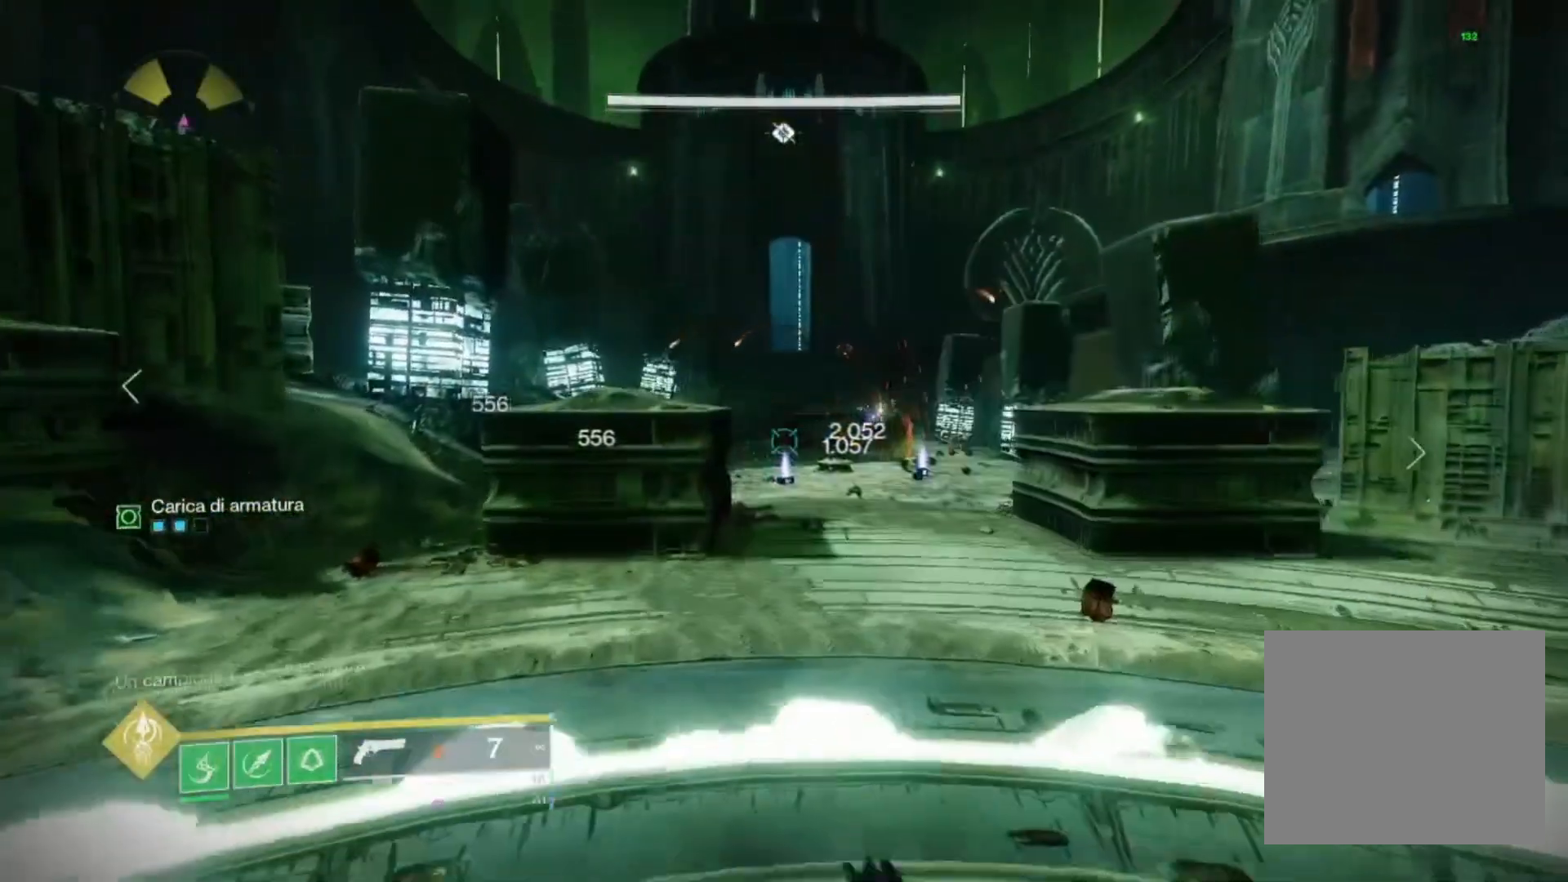
{"buttons": ["L2"], "left_stick": "down-left", "right_stick": "down-left", "events": [[100, "left_stick", "down-right"], [167, "L2", "down"], [167, "right_stick", "up-right"], [267, "right_stick", "center"], [433, "right_stick", "down-left"], [500, "left_stick", "down-left"]]}
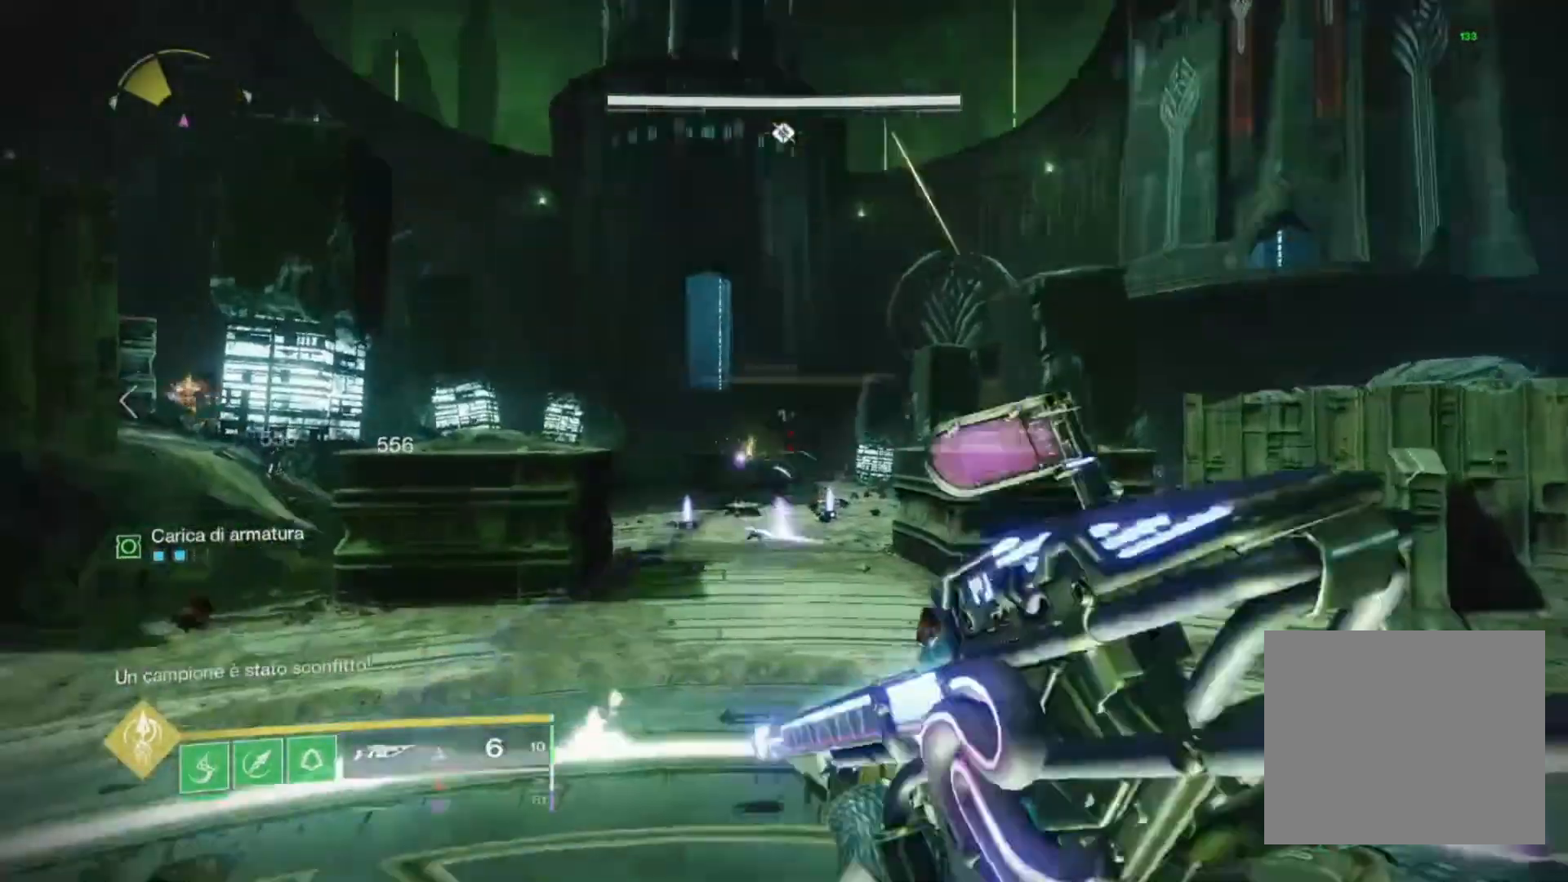
{"buttons": ["L2", "R2"], "left_stick": "center", "right_stick": "up-left", "events": [[33, "right_stick", "left"], [67, "left_stick", "left"], [100, "R2", "down"], [400, "right_stick", "up-left"], [433, "left_stick", "center"]]}
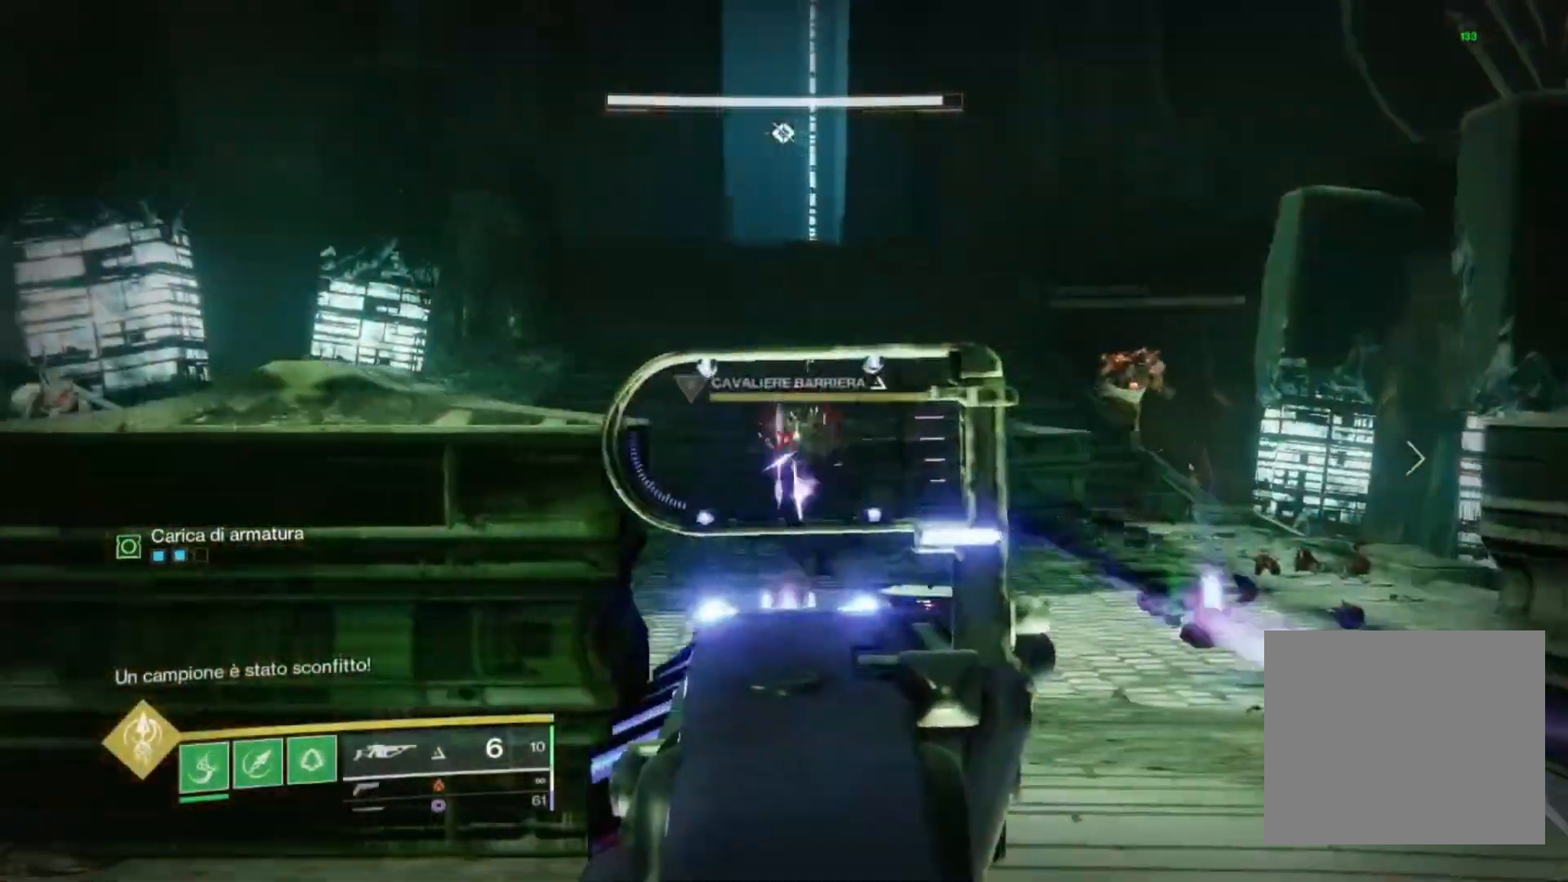
{"buttons": ["L2", "R2"], "left_stick": "right", "right_stick": "down-left", "events": [[67, "left_stick", "right"], [133, "right_stick", "center"], [300, "right_stick", "down-left"]]}
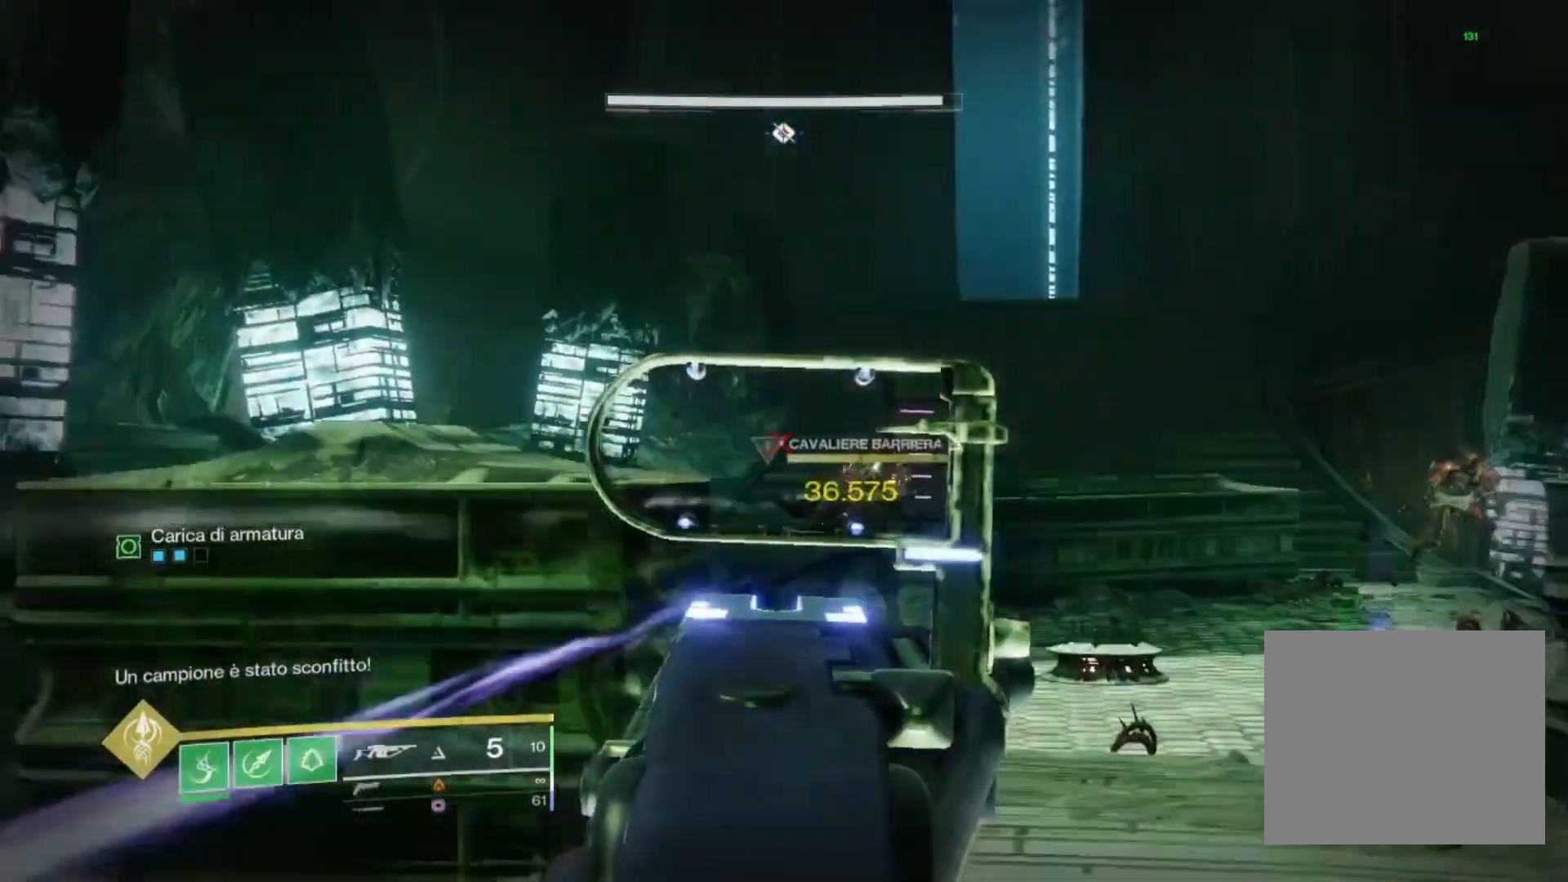
{"buttons": ["L2", "R2"], "left_stick": "center", "right_stick": "down-right", "events": [[33, "right_stick", "center"], [300, "right_stick", "right"], [467, "left_stick", "center"], [467, "right_stick", "down-right"]]}
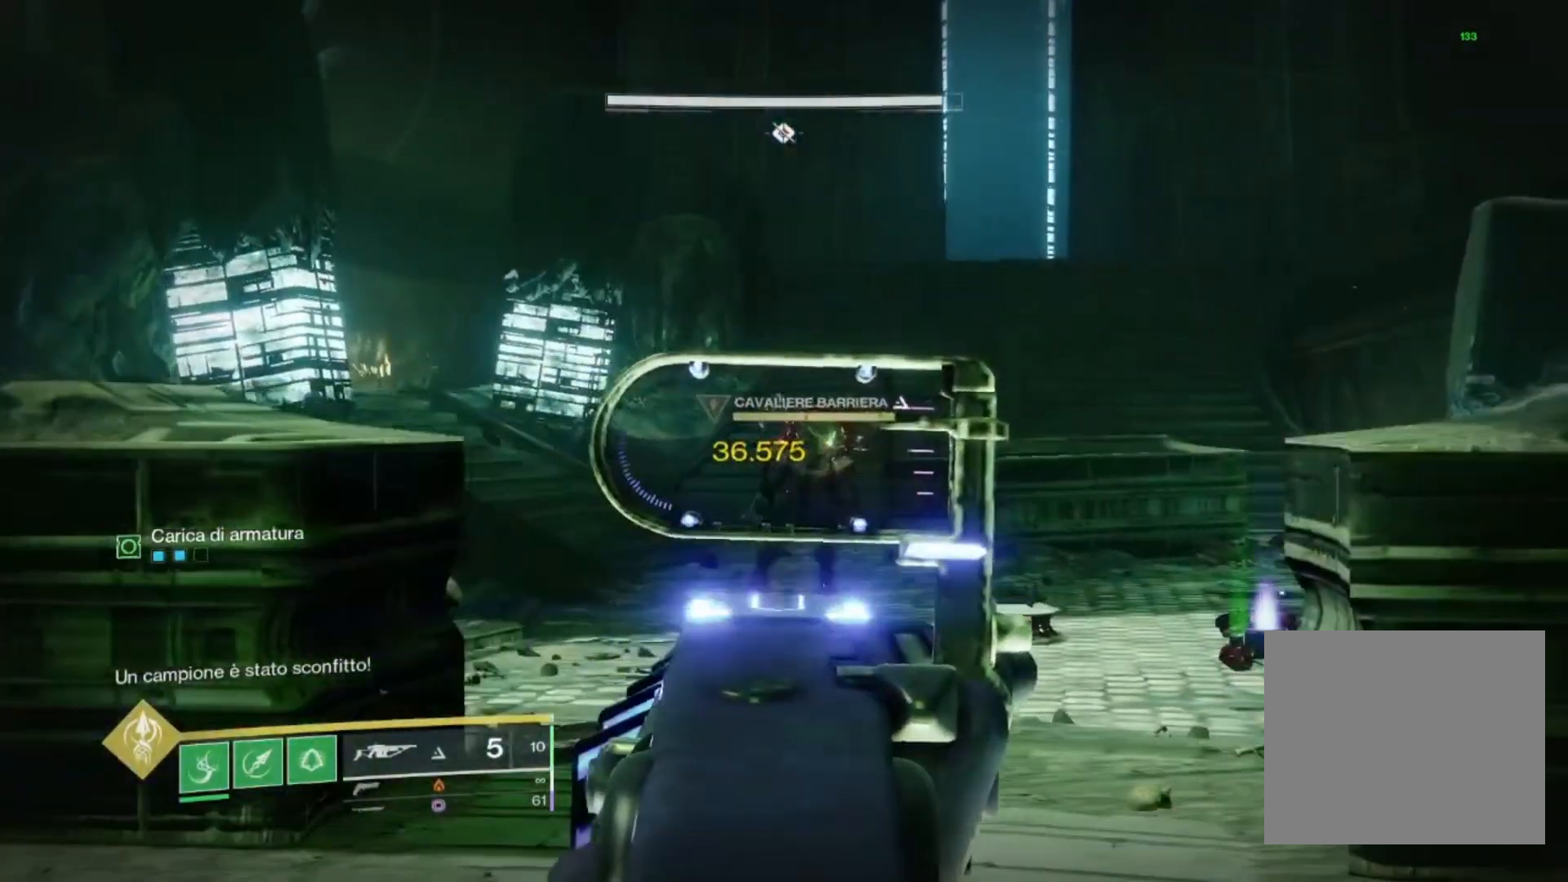
{"buttons": ["L2", "R2"], "left_stick": "left", "right_stick": "down", "events": [[100, "right_stick", "right"], [200, "right_stick", "center"], [333, "right_stick", "down"], [367, "left_stick", "left"]]}
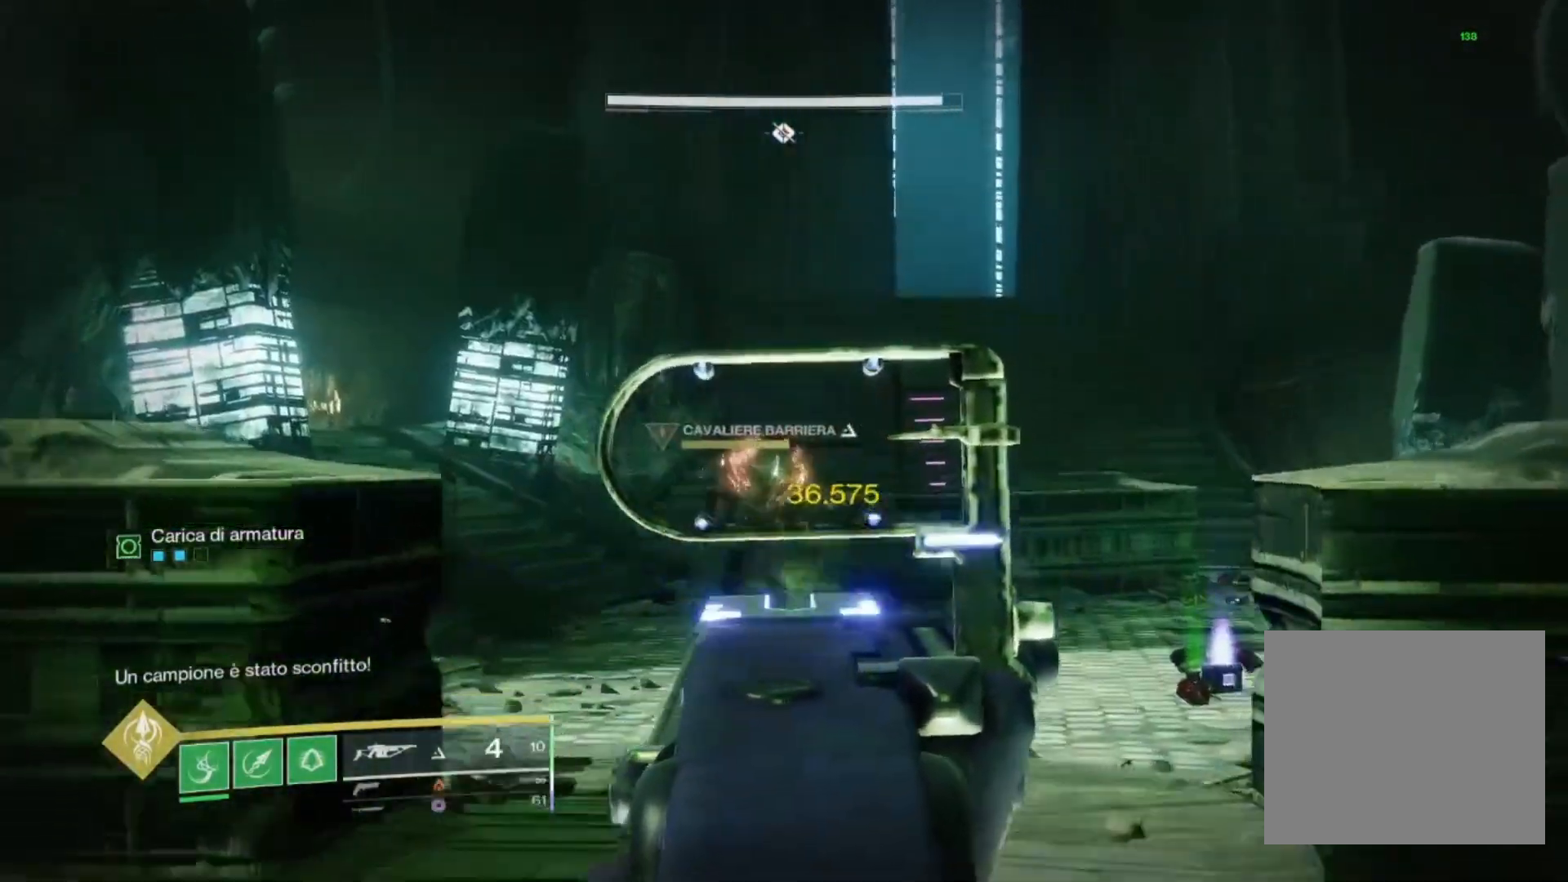
{"buttons": ["L2", "R2"], "left_stick": "center", "right_stick": "center", "events": [[67, "right_stick", "center"], [267, "left_stick", "center"]]}
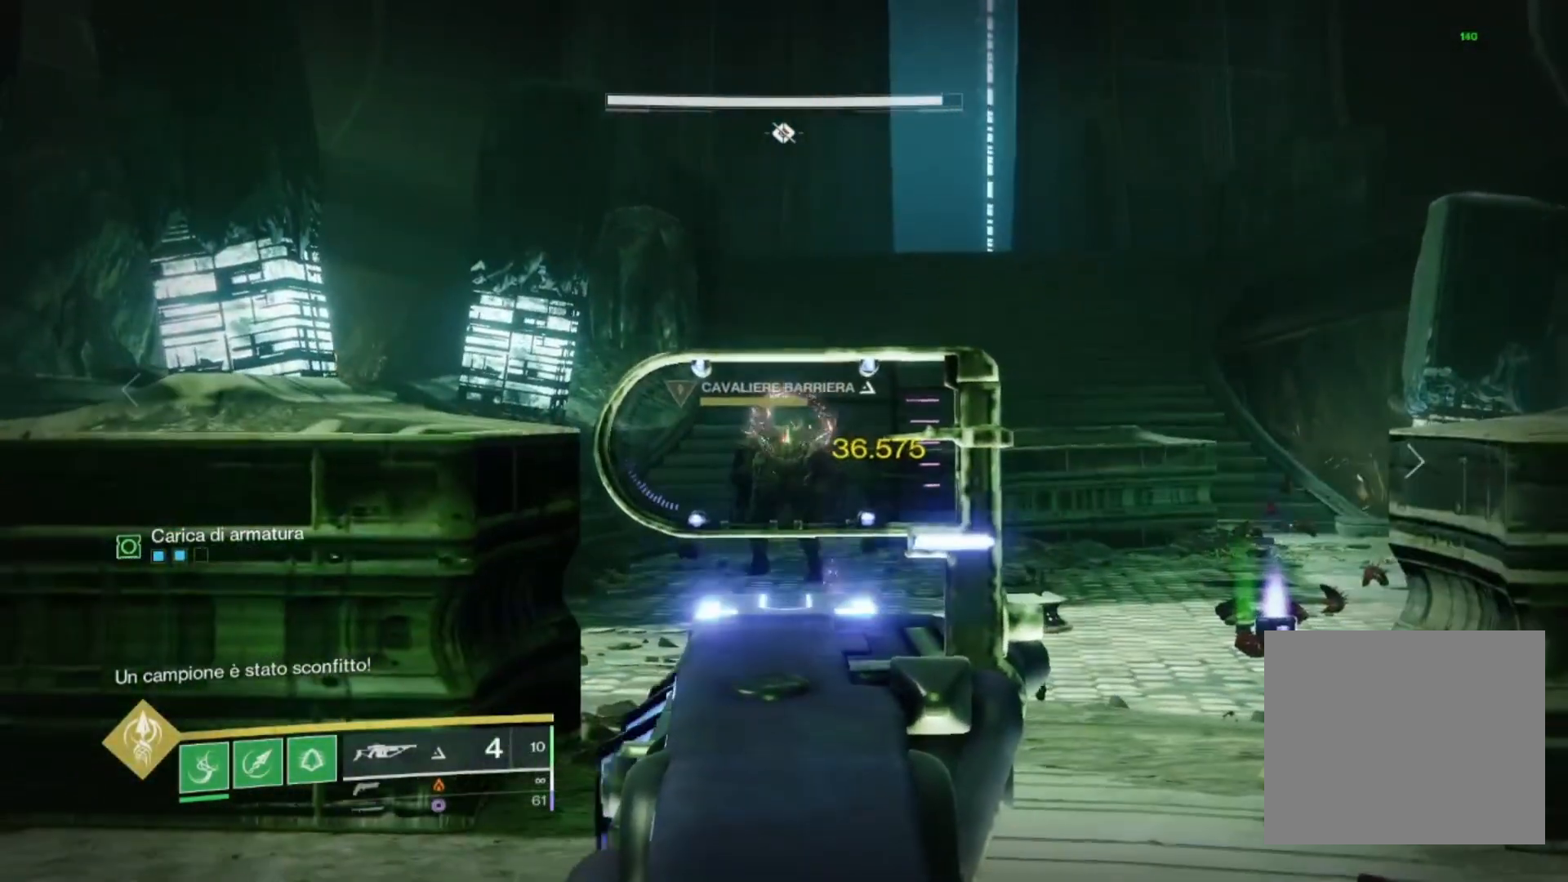
{"buttons": ["L2", "R2"], "left_stick": "left", "right_stick": "down", "events": [[133, "left_stick", "right"], [233, "left_stick", "center"], [300, "left_stick", "left"], [400, "right_stick", "down"]]}
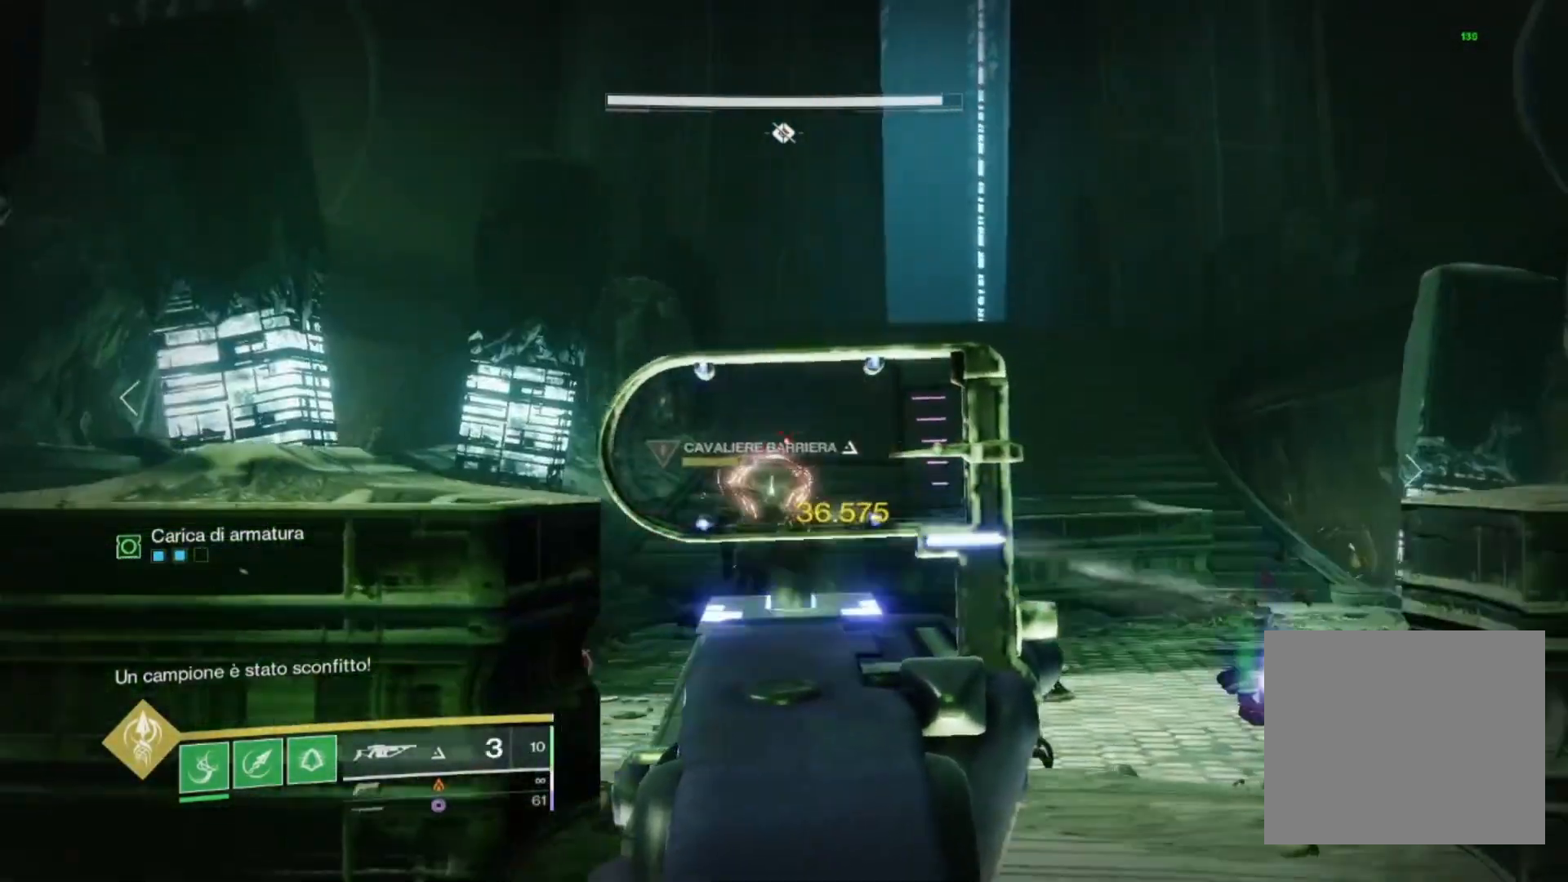
{"buttons": ["L2", "R2"], "left_stick": "up-left", "right_stick": "center", "events": [[133, "left_stick", "center"], [300, "left_stick", "right"], [333, "right_stick", "center"], [400, "left_stick", "center"], [500, "left_stick", "up-left"]]}
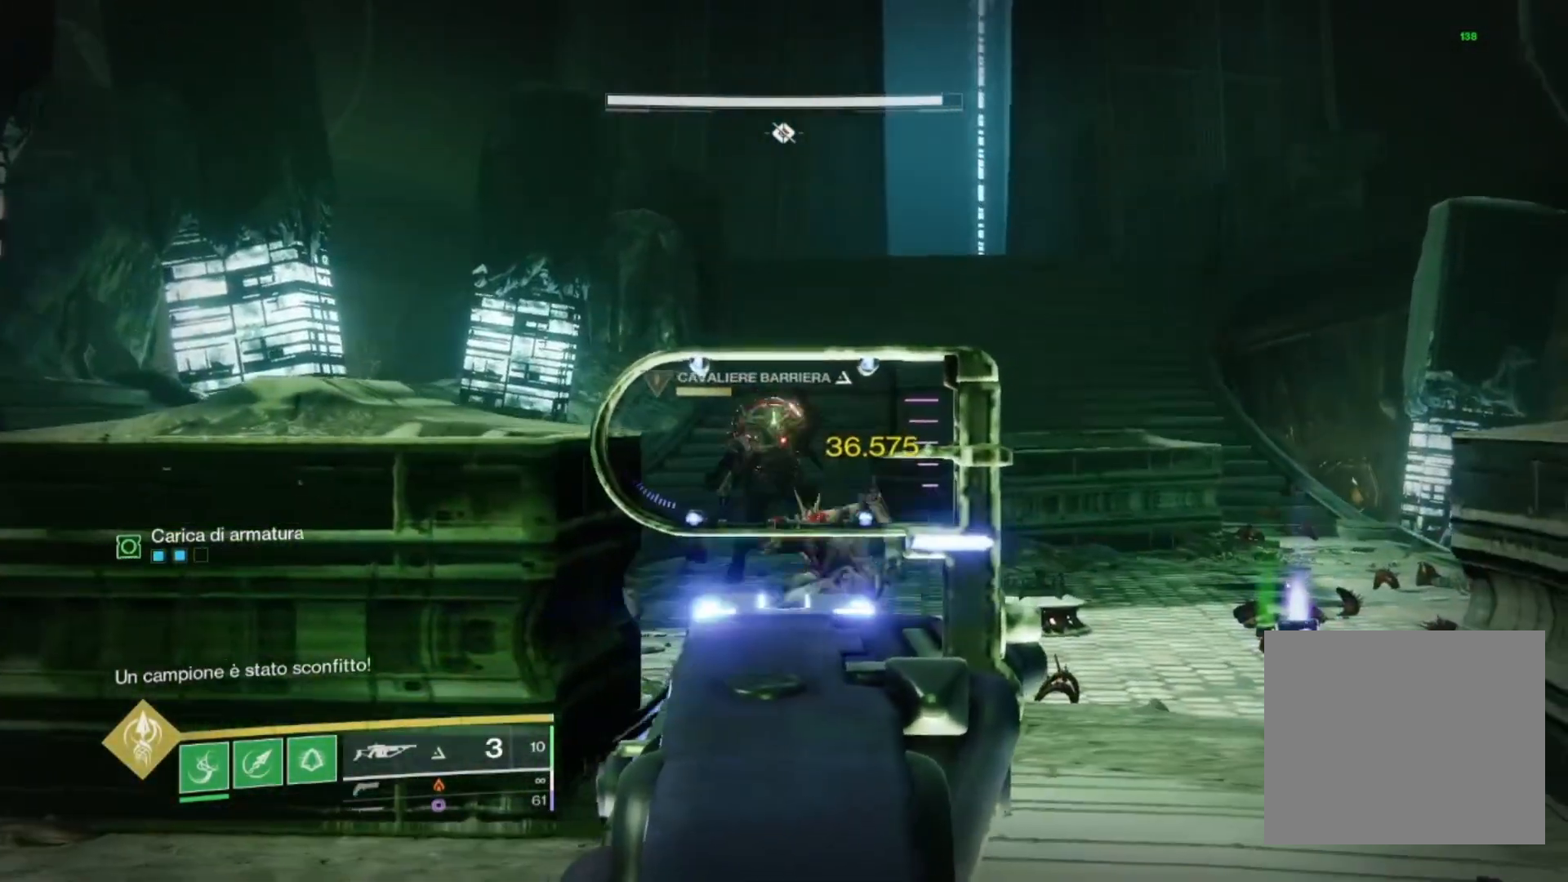
{"buttons": ["L2", "R2"], "left_stick": "down-left", "right_stick": "center", "events": [[100, "left_stick", "center"], [100, "right_stick", "up-left"], [267, "left_stick", "left"], [267, "right_stick", "down"], [467, "left_stick", "down-left"], [467, "right_stick", "center"]]}